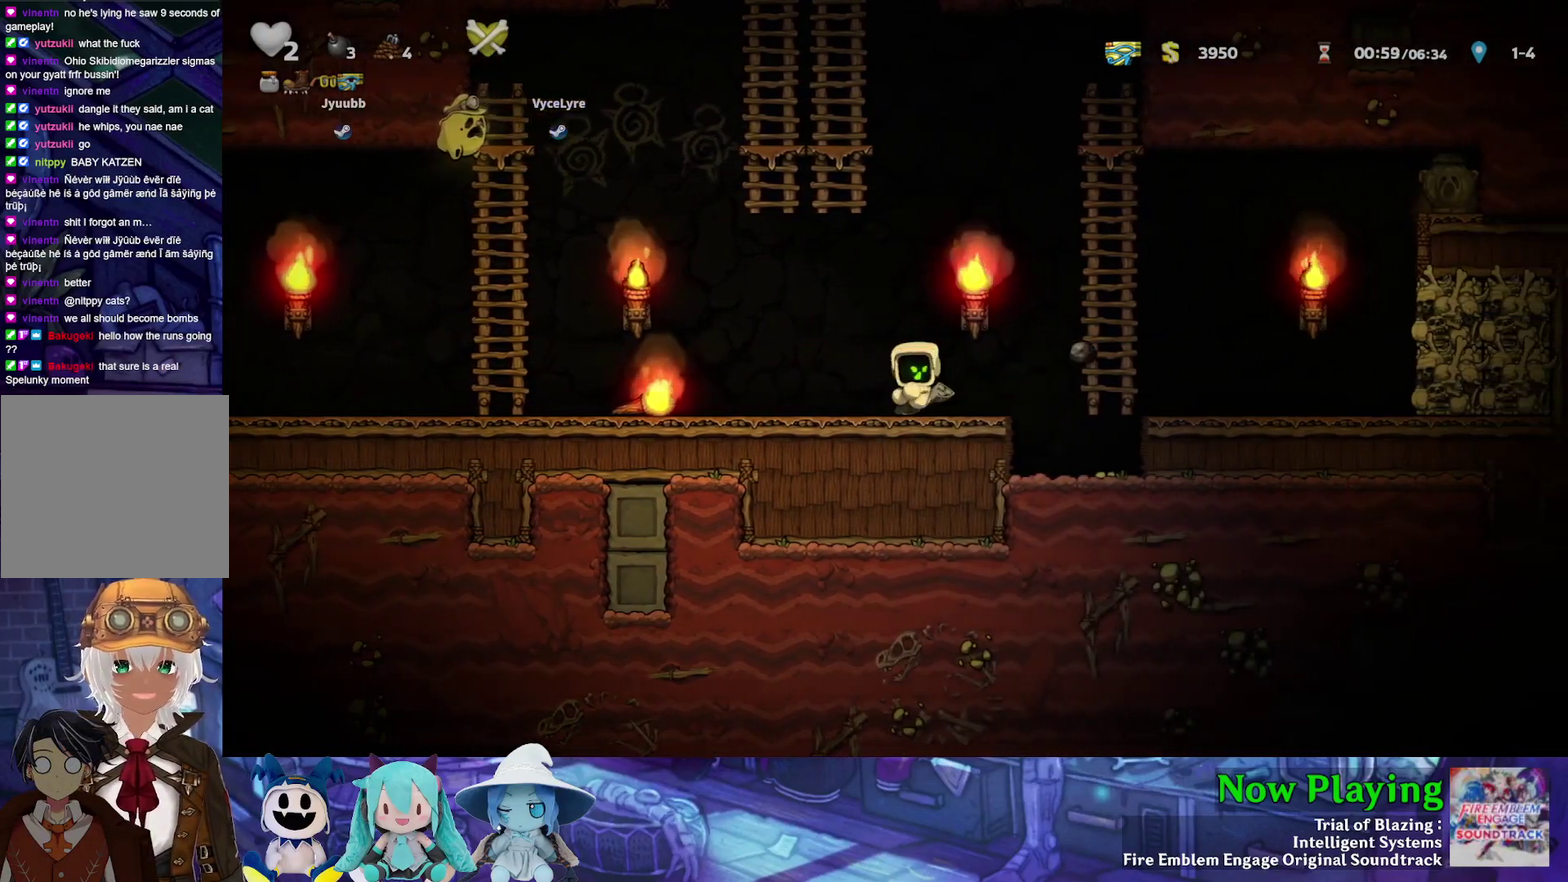
Gameplay with a controller (Nintendo layout); each line is a JSON object with the inputs held at the frame after it (dt_ms = milliseconds from this image to that frame). "events" lists button and stick changes between this image and that frame as [ms after this image, input, new state], when the widget could be followed in between. Not read: L3 R3.
{"dt_ms": 300, "buttons": ["Y", "DPAD_RIGHT"], "left_stick": "center", "right_stick": "center", "events": [[50, "DPAD_RIGHT", "up"], [117, "Y", "down"], [283, "DPAD_RIGHT", "down"]]}
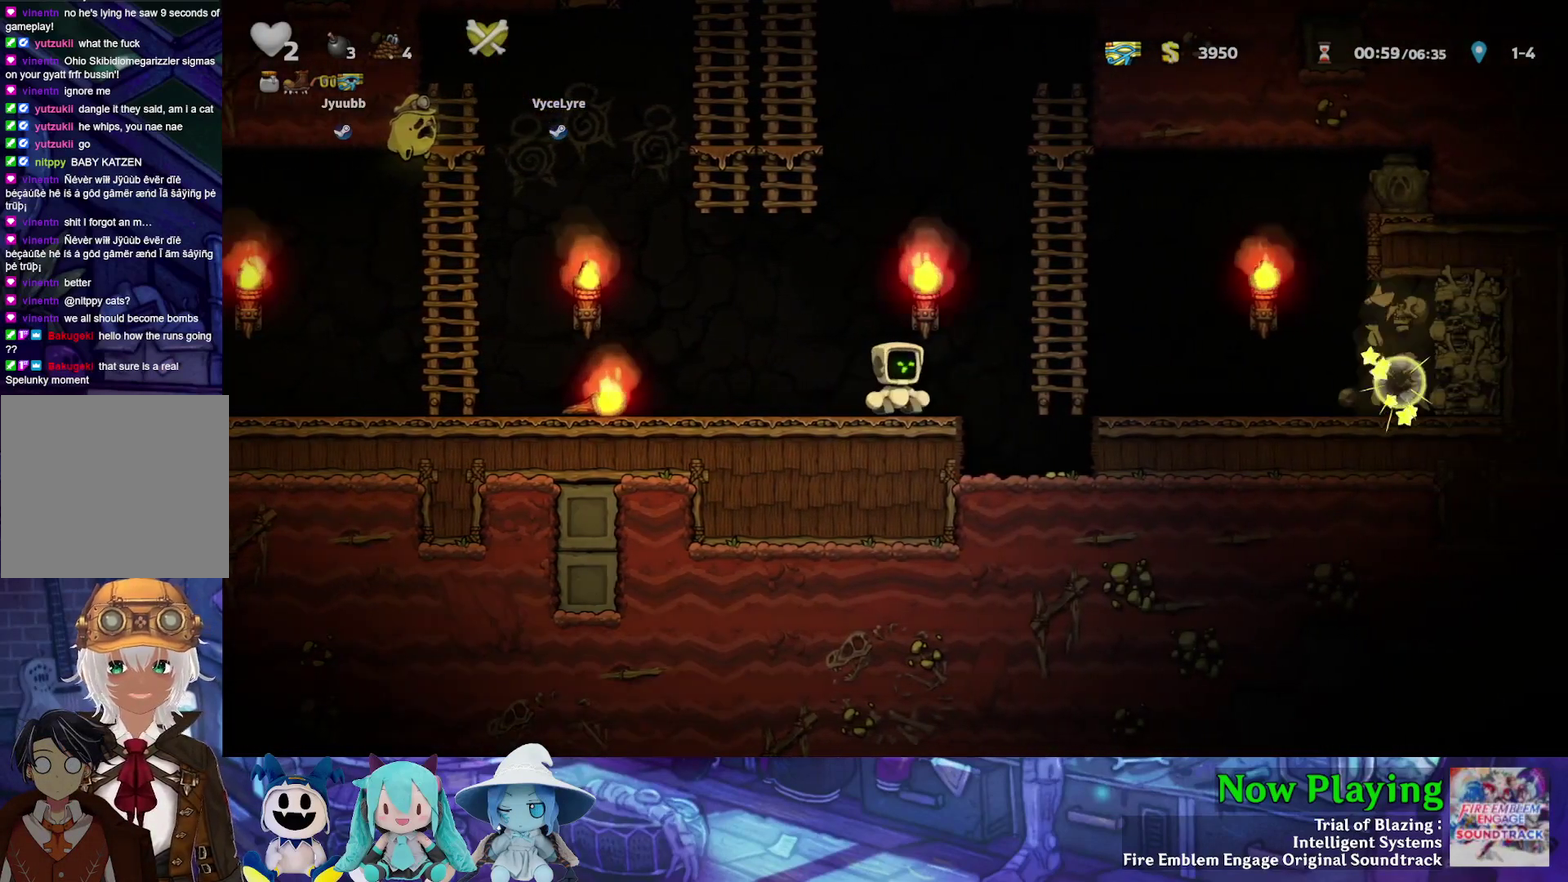
{"dt_ms": 400, "buttons": ["Y", "DPAD_RIGHT"], "left_stick": "center", "right_stick": "center", "events": [[17, "B", "down"], [133, "B", "up"]]}
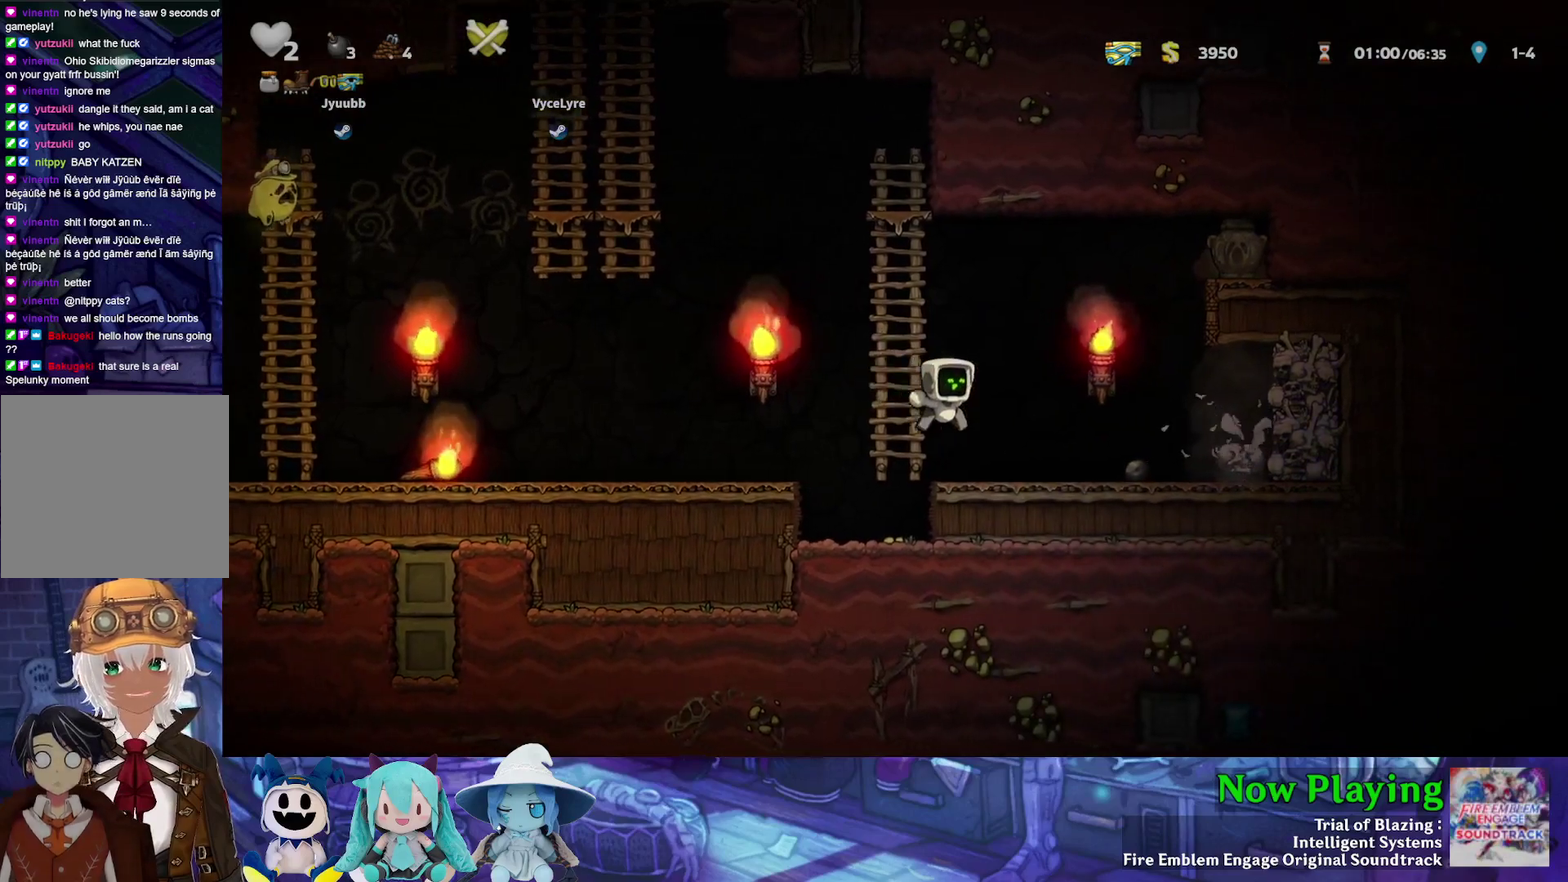
{"dt_ms": 300, "buttons": ["B", "Y", "DPAD_RIGHT"], "left_stick": "center", "right_stick": "center", "events": [[283, "B", "down"]]}
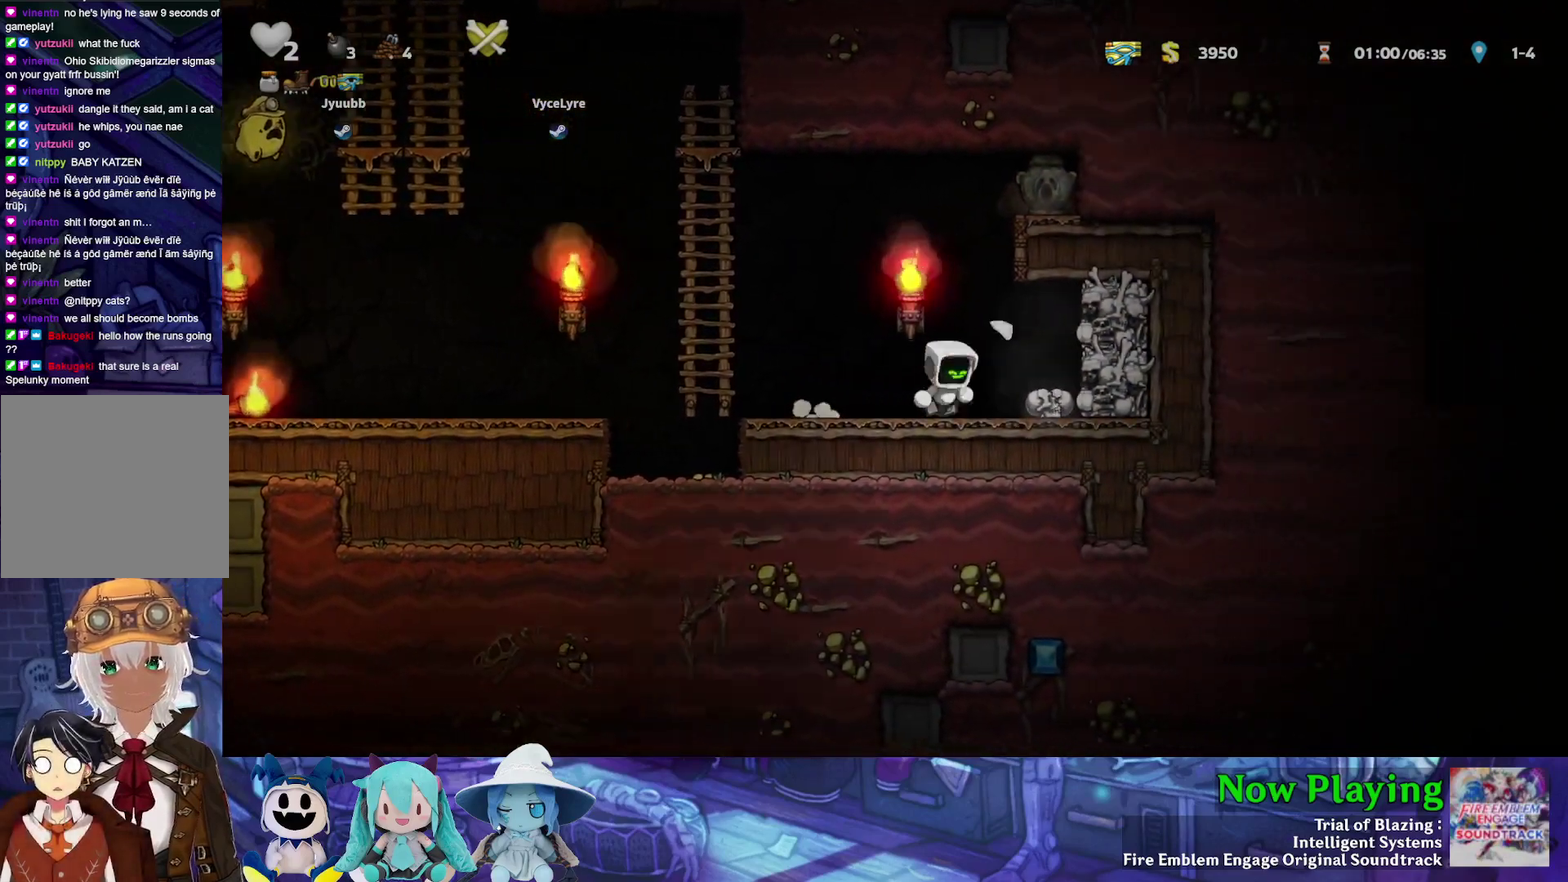
{"dt_ms": 400, "buttons": ["DPAD_LEFT"], "left_stick": "center", "right_stick": "center", "events": [[33, "A", "down"], [150, "Y", "up"], [167, "A", "up"], [167, "B", "up"], [167, "DPAD_RIGHT", "up"], [383, "DPAD_LEFT", "down"]]}
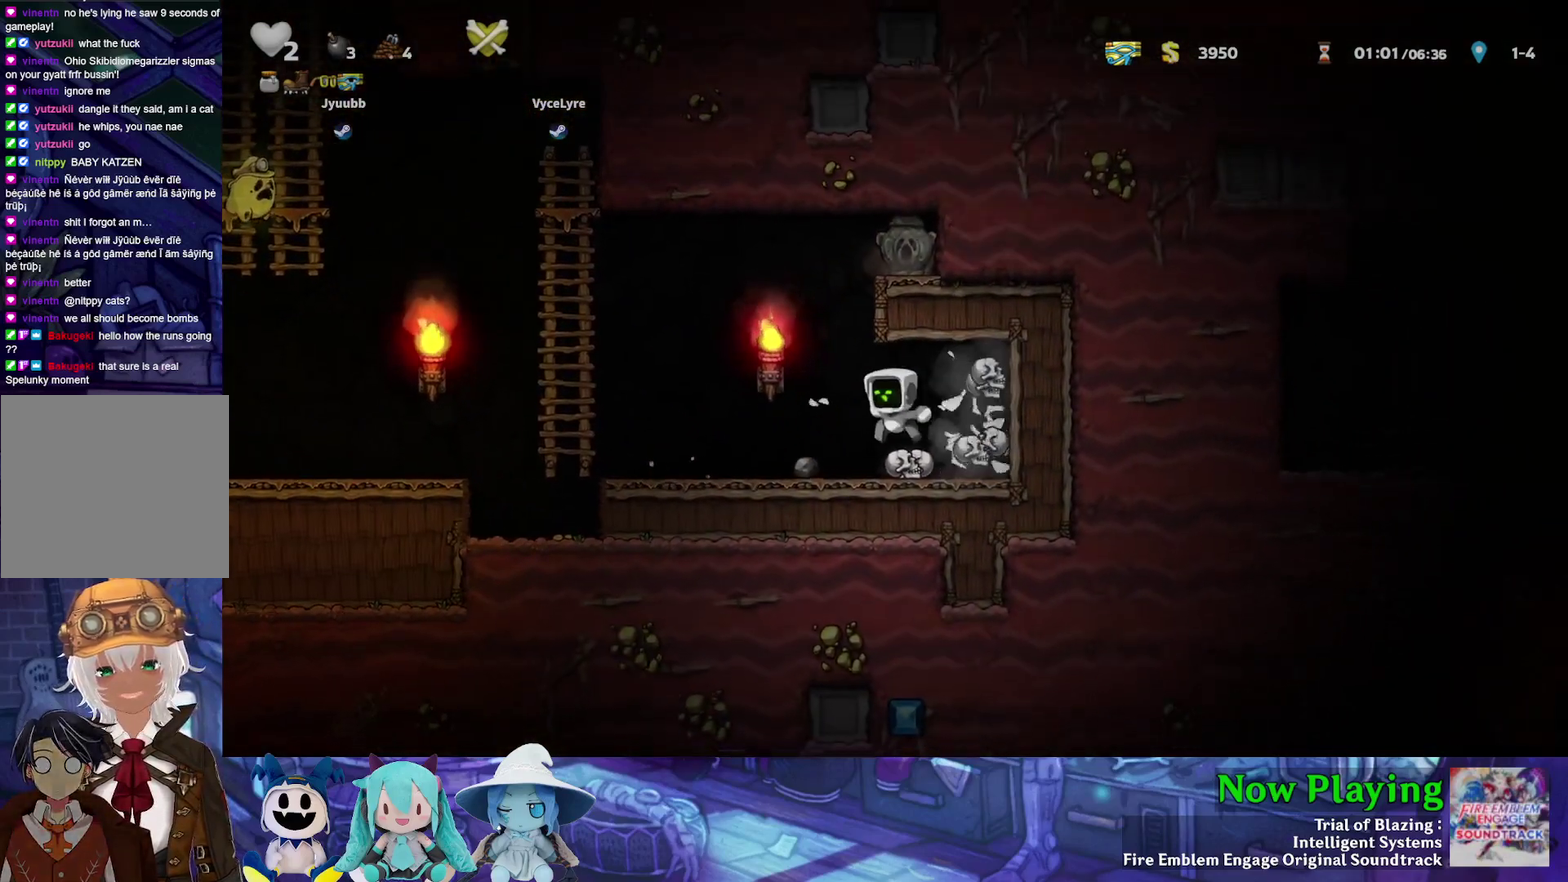
{"dt_ms": 300, "buttons": ["Y", "DPAD_LEFT"], "left_stick": "center", "right_stick": "center", "events": [[67, "DPAD_LEFT", "up"], [283, "Y", "down"], [300, "DPAD_LEFT", "down"]]}
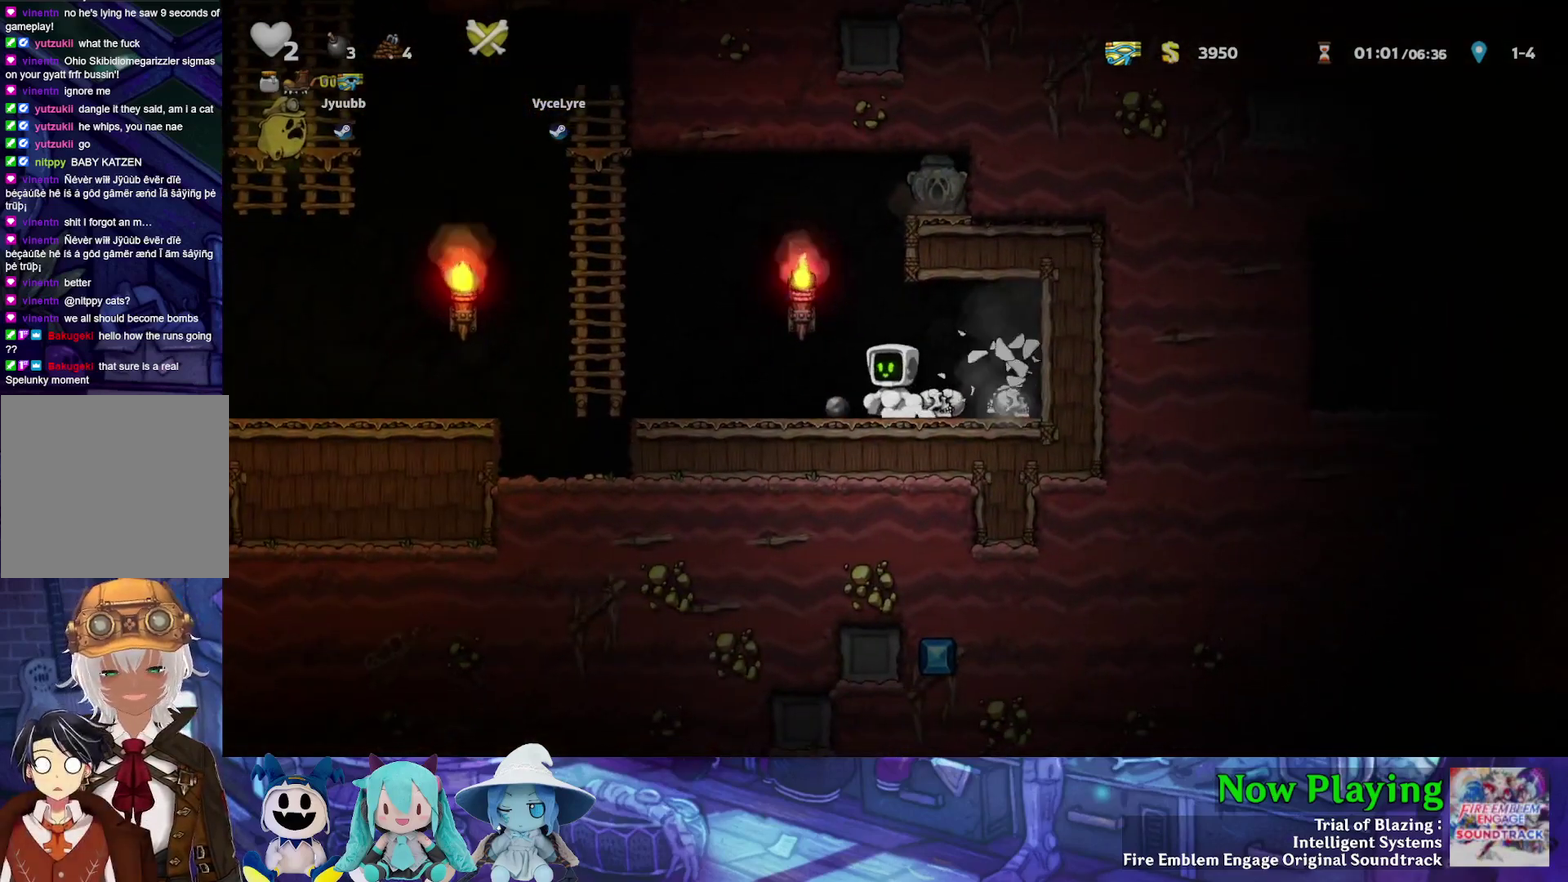
{"dt_ms": 300, "buttons": ["B", "Y", "DPAD_LEFT"], "left_stick": "center", "right_stick": "center", "events": [[217, "B", "down"]]}
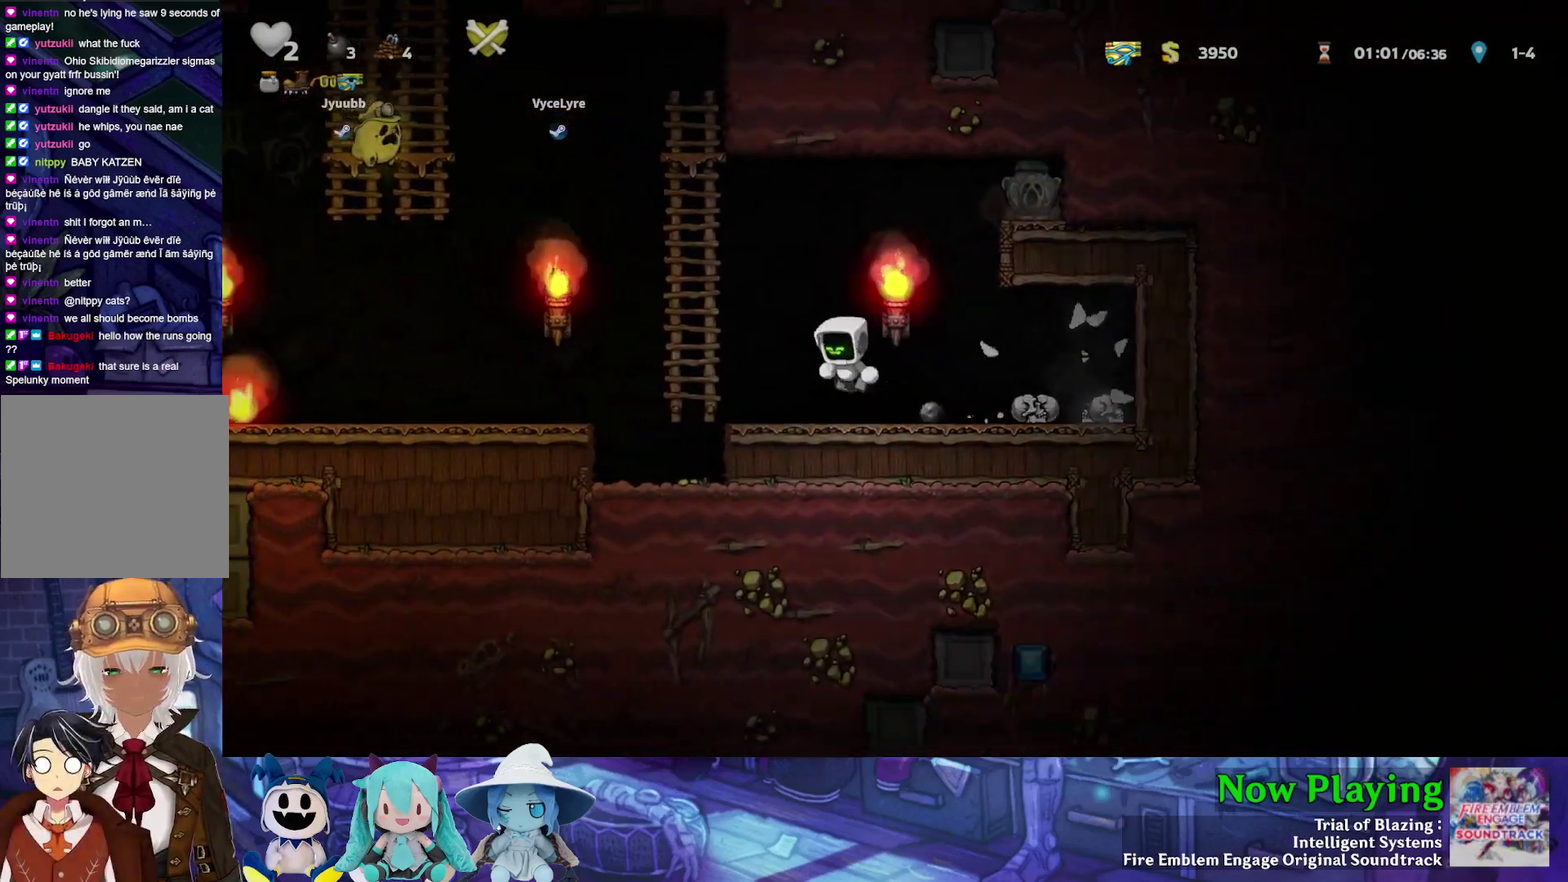
{"dt_ms": 600, "buttons": ["Y", "DPAD_LEFT"], "left_stick": "center", "right_stick": "center", "events": [[200, "DPAD_UP", "down"], [217, "B", "up"], [217, "DPAD_LEFT", "up"], [533, "DPAD_LEFT", "down"], [583, "DPAD_UP", "up"]]}
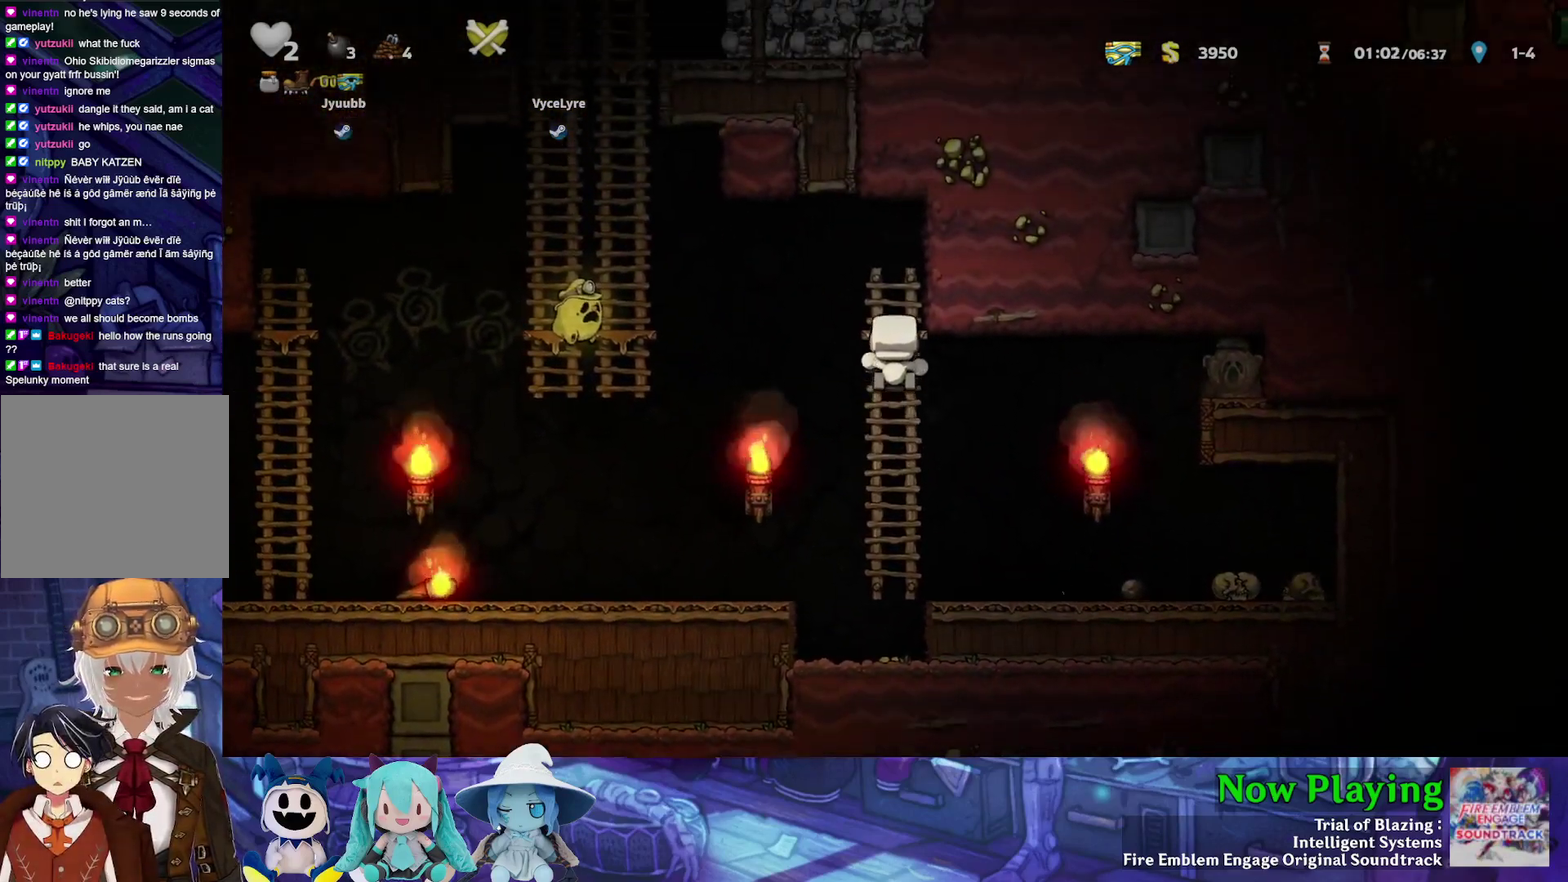
{"dt_ms": 600, "buttons": [], "left_stick": "center", "right_stick": "center", "events": [[17, "B", "down"], [533, "B", "up"], [533, "DPAD_LEFT", "up"], [533, "Y", "up"]]}
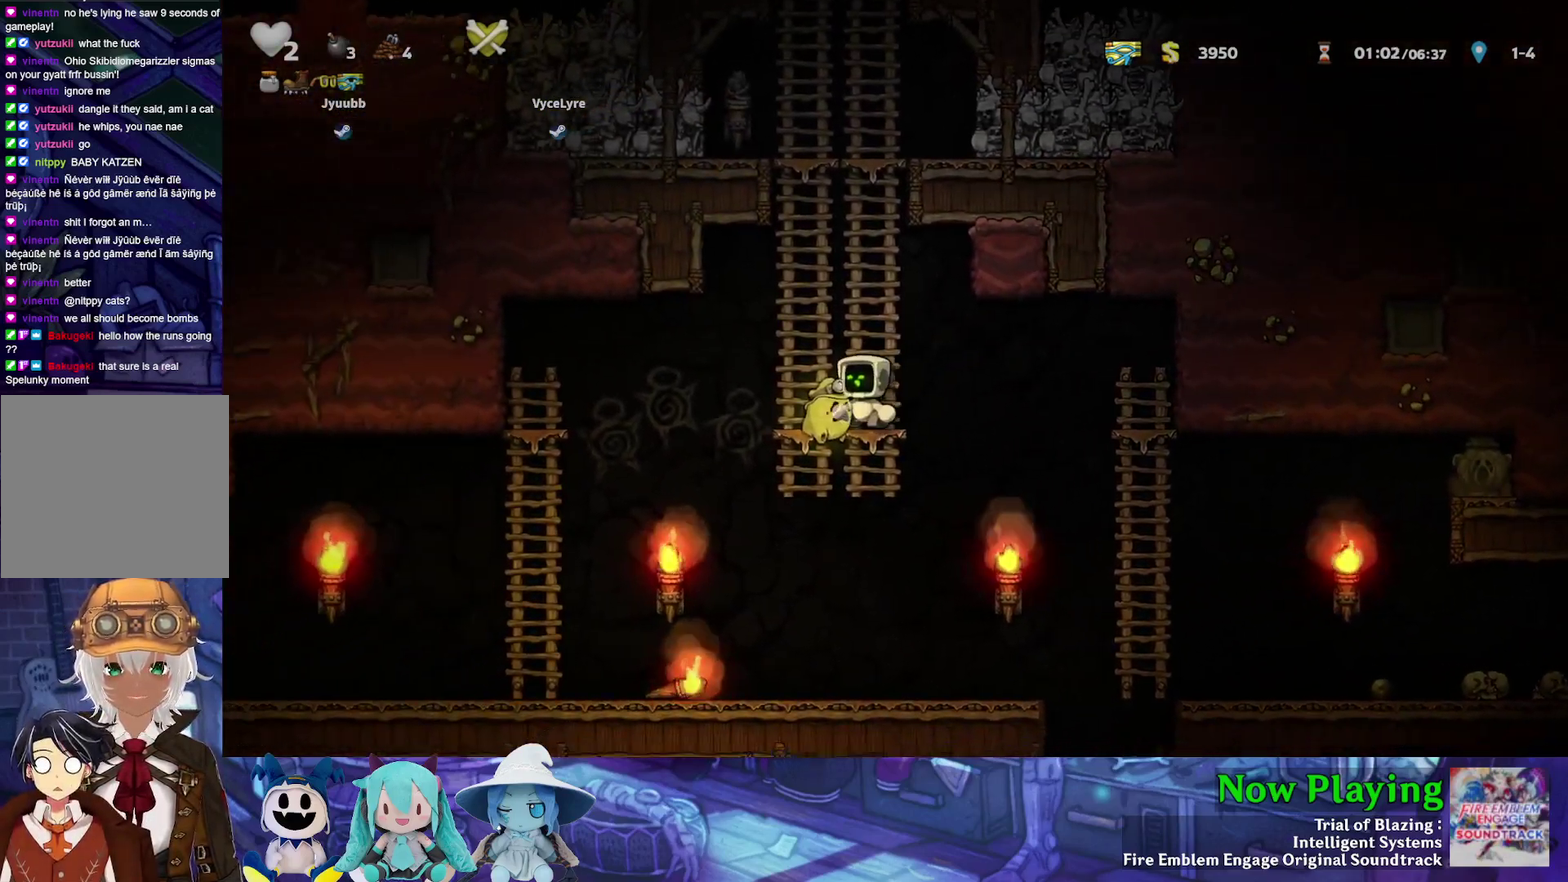
{"dt_ms": 300, "buttons": ["DPAD_LEFT"], "left_stick": "center", "right_stick": "center", "events": [[233, "DPAD_LEFT", "down"]]}
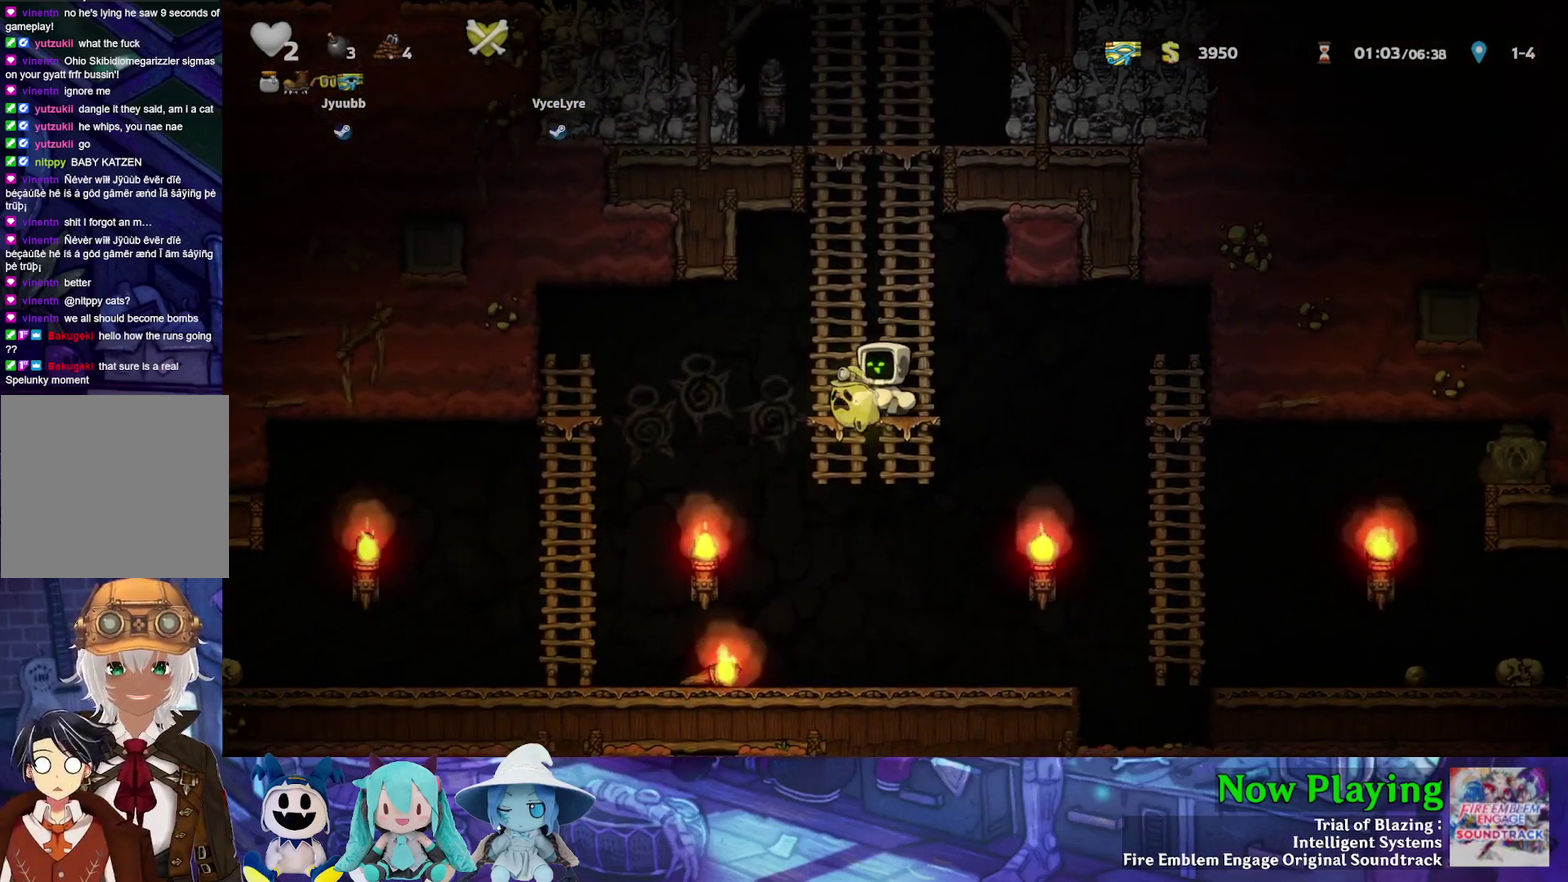
{"dt_ms": 600, "buttons": ["DPAD_RIGHT"], "left_stick": "center", "right_stick": "center", "events": [[50, "Y", "down"], [83, "B", "down"], [217, "B", "up"], [533, "DPAD_LEFT", "up"], [550, "DPAD_RIGHT", "down"], [550, "Y", "up"]]}
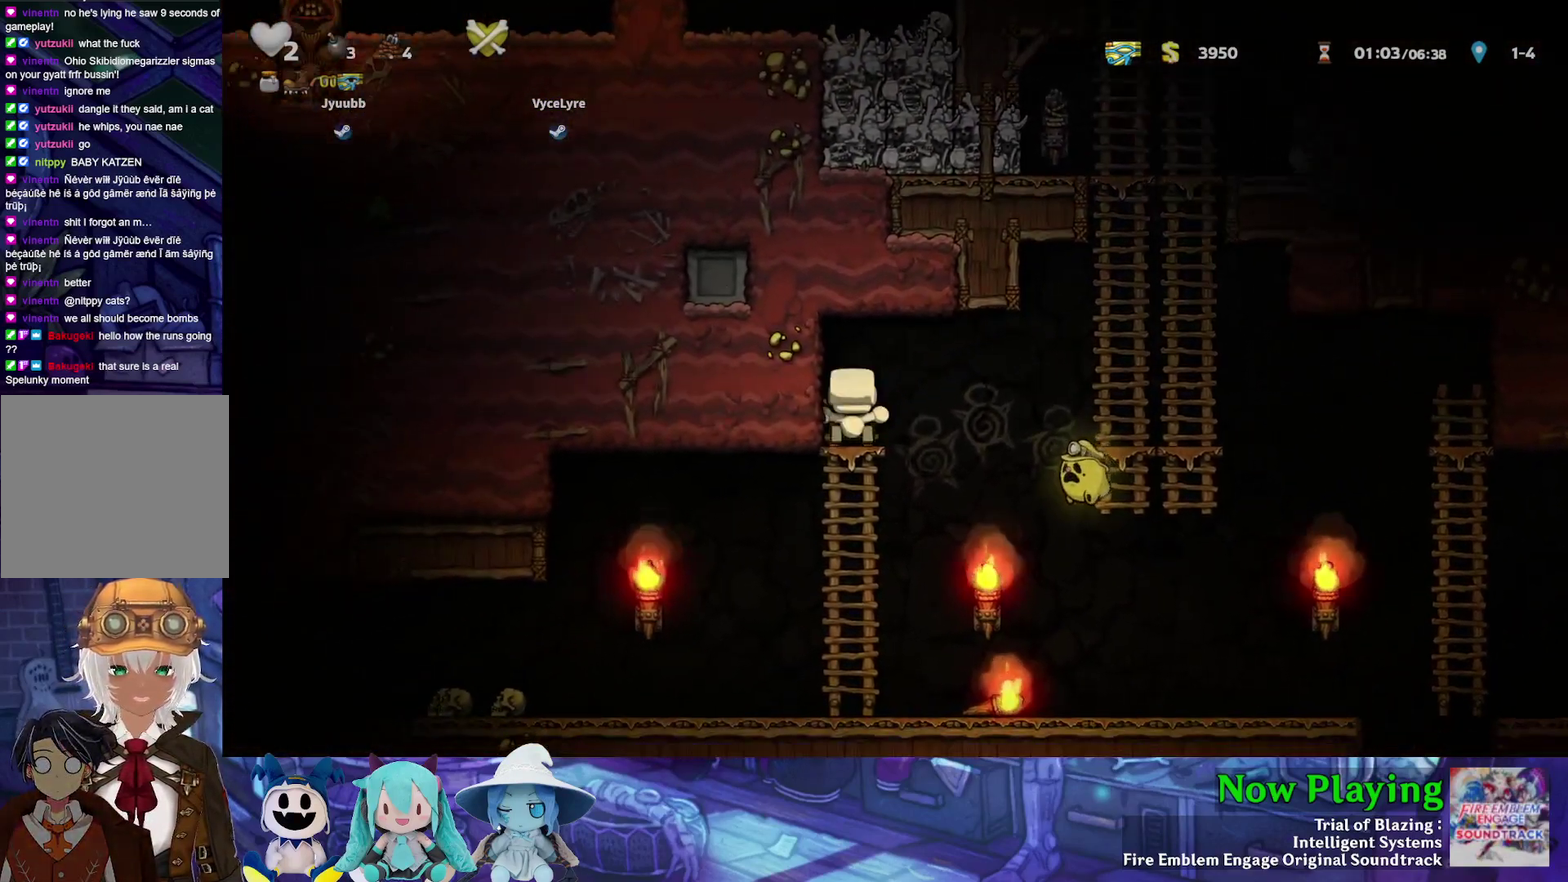
{"dt_ms": 600, "buttons": [], "left_stick": "center", "right_stick": "center", "events": [[17, "DPAD_RIGHT", "up"]]}
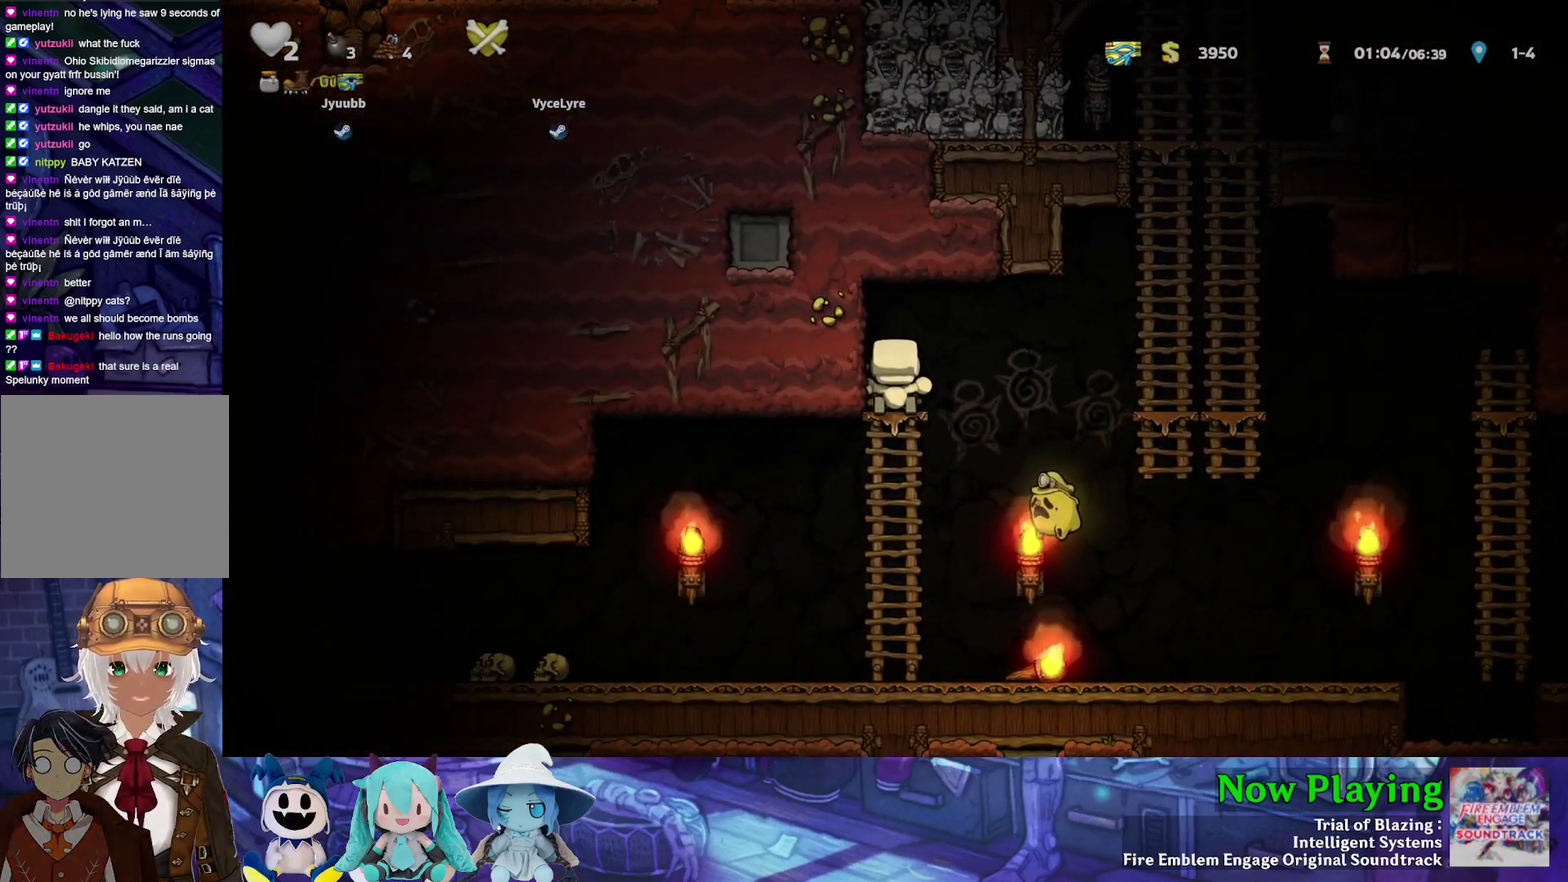
{"dt_ms": 600, "buttons": ["DPAD_RIGHT"], "left_stick": "center", "right_stick": "center", "events": [[150, "DPAD_DOWN", "down"], [200, "B", "down"], [317, "DPAD_DOWN", "up"], [367, "B", "up"], [583, "DPAD_RIGHT", "down"]]}
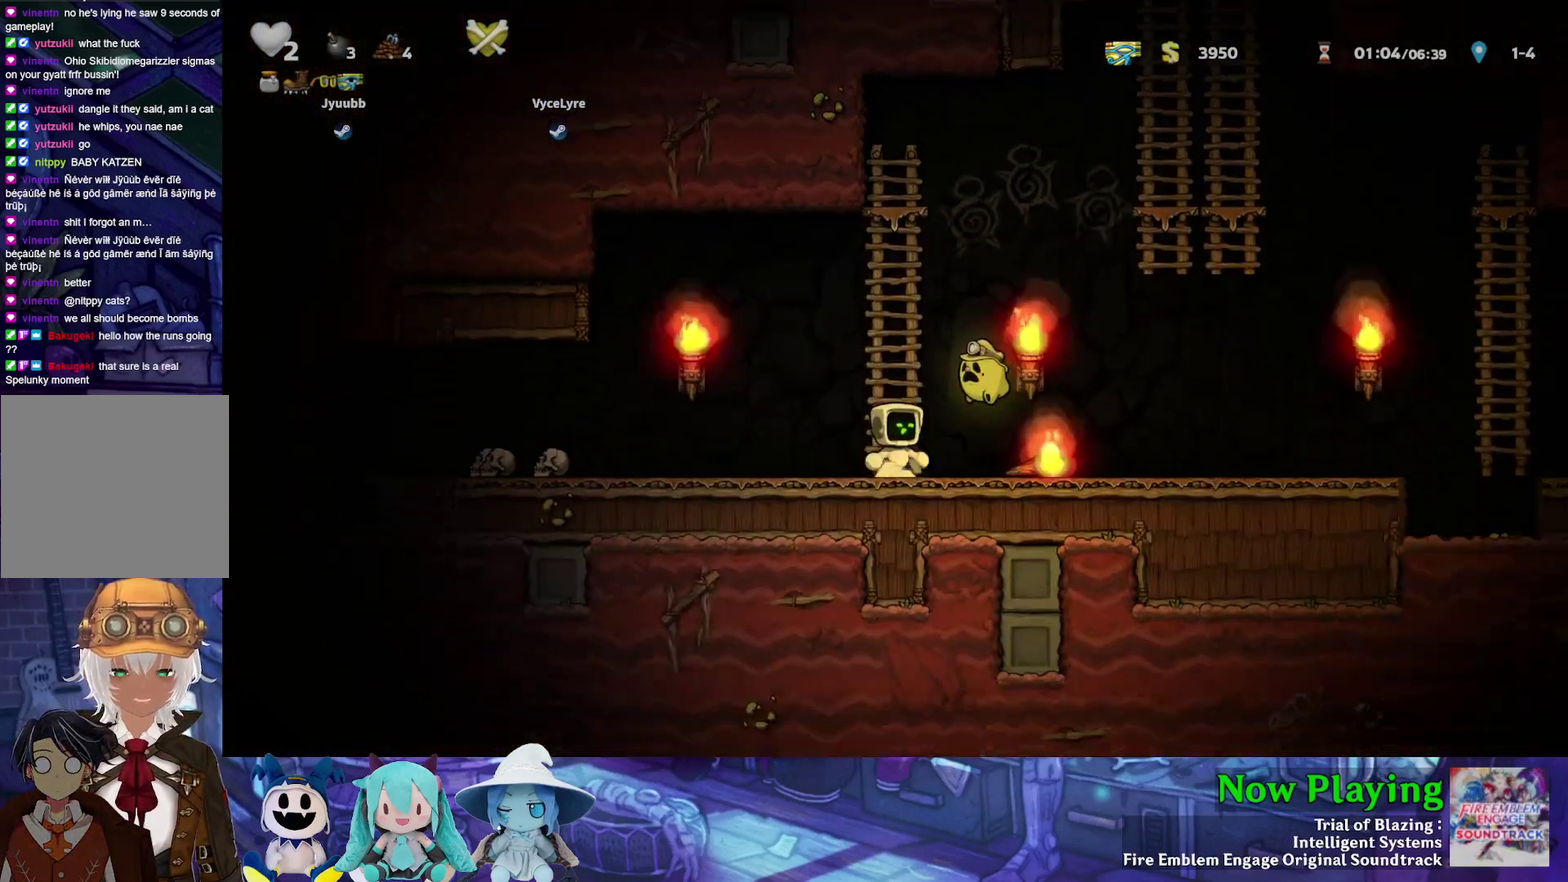
{"dt_ms": 400, "buttons": ["Y", "DPAD_RIGHT"], "left_stick": "center", "right_stick": "center", "events": [[67, "Y", "down"]]}
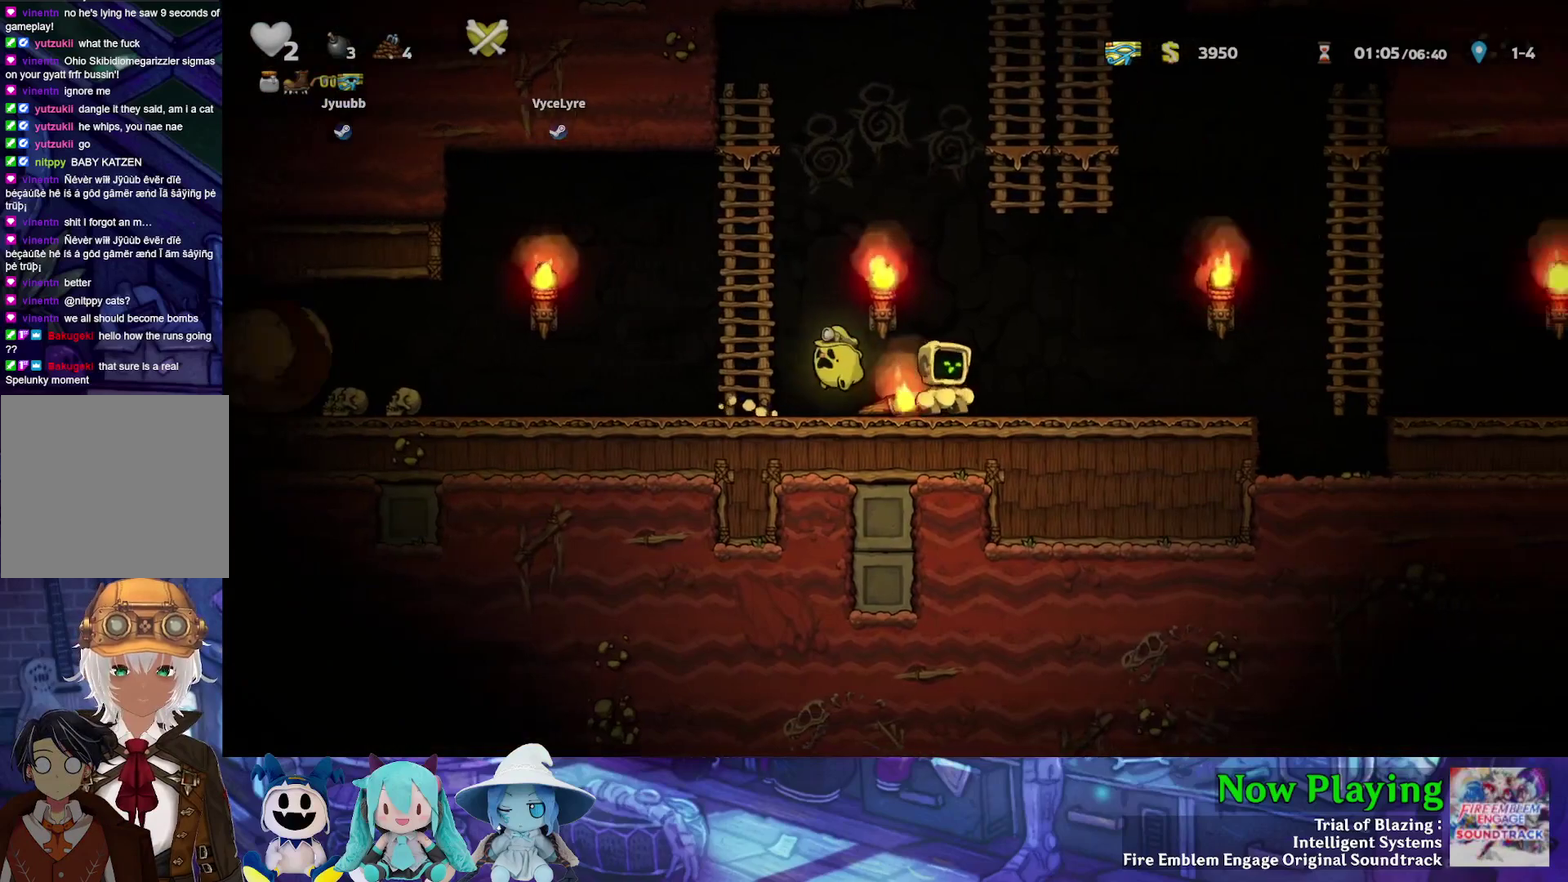
{"dt_ms": 400, "buttons": ["DPAD_LEFT"], "left_stick": "center", "right_stick": "center", "events": [[200, "Y", "up"], [333, "DPAD_RIGHT", "up"], [367, "DPAD_LEFT", "down"]]}
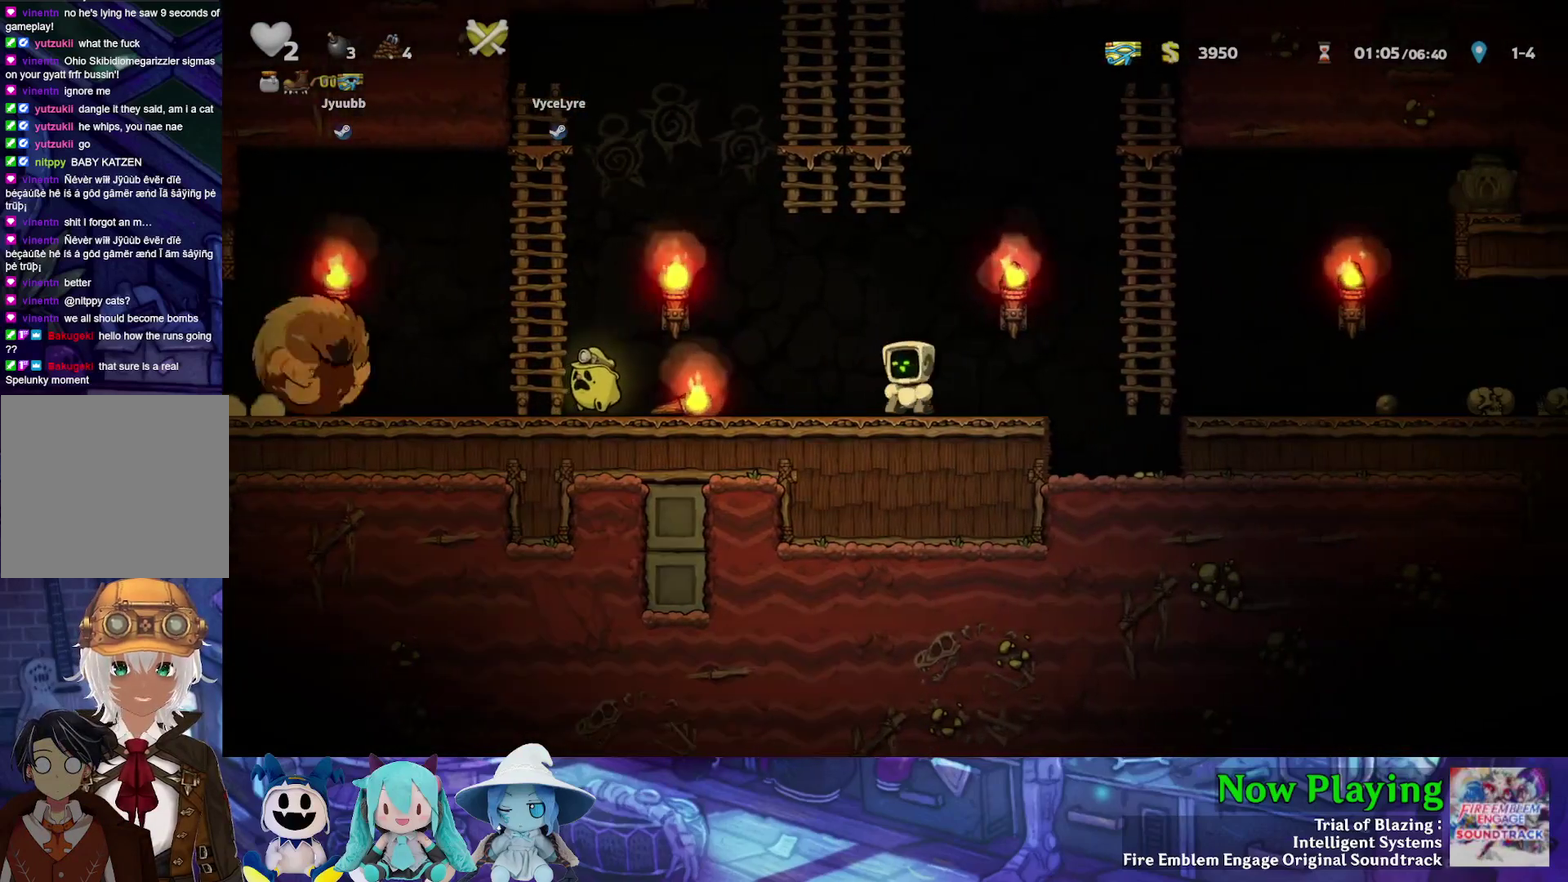
{"dt_ms": 300, "buttons": ["Y", "DPAD_RIGHT"], "left_stick": "center", "right_stick": "center", "events": [[33, "DPAD_LEFT", "up"], [200, "DPAD_RIGHT", "down"], [250, "Y", "down"]]}
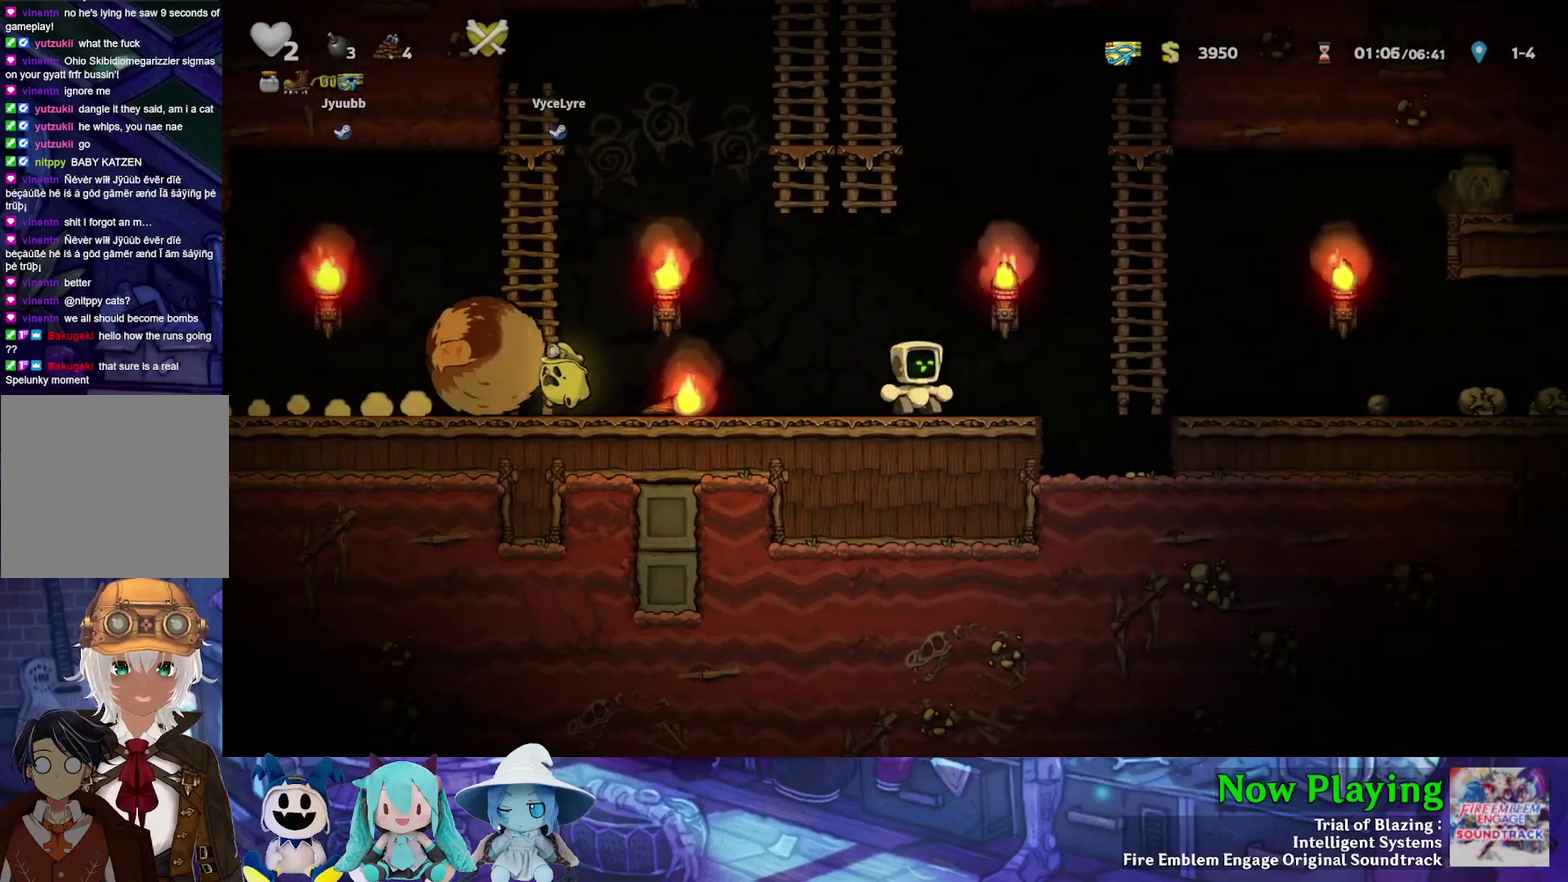
{"dt_ms": 500, "buttons": ["B", "Y", "DPAD_LEFT"], "left_stick": "center", "right_stick": "center", "events": [[83, "B", "down"], [333, "DPAD_UP", "down"], [383, "B", "up"], [433, "DPAD_RIGHT", "up"], [467, "DPAD_LEFT", "down"], [500, "B", "down"], [500, "DPAD_UP", "up"]]}
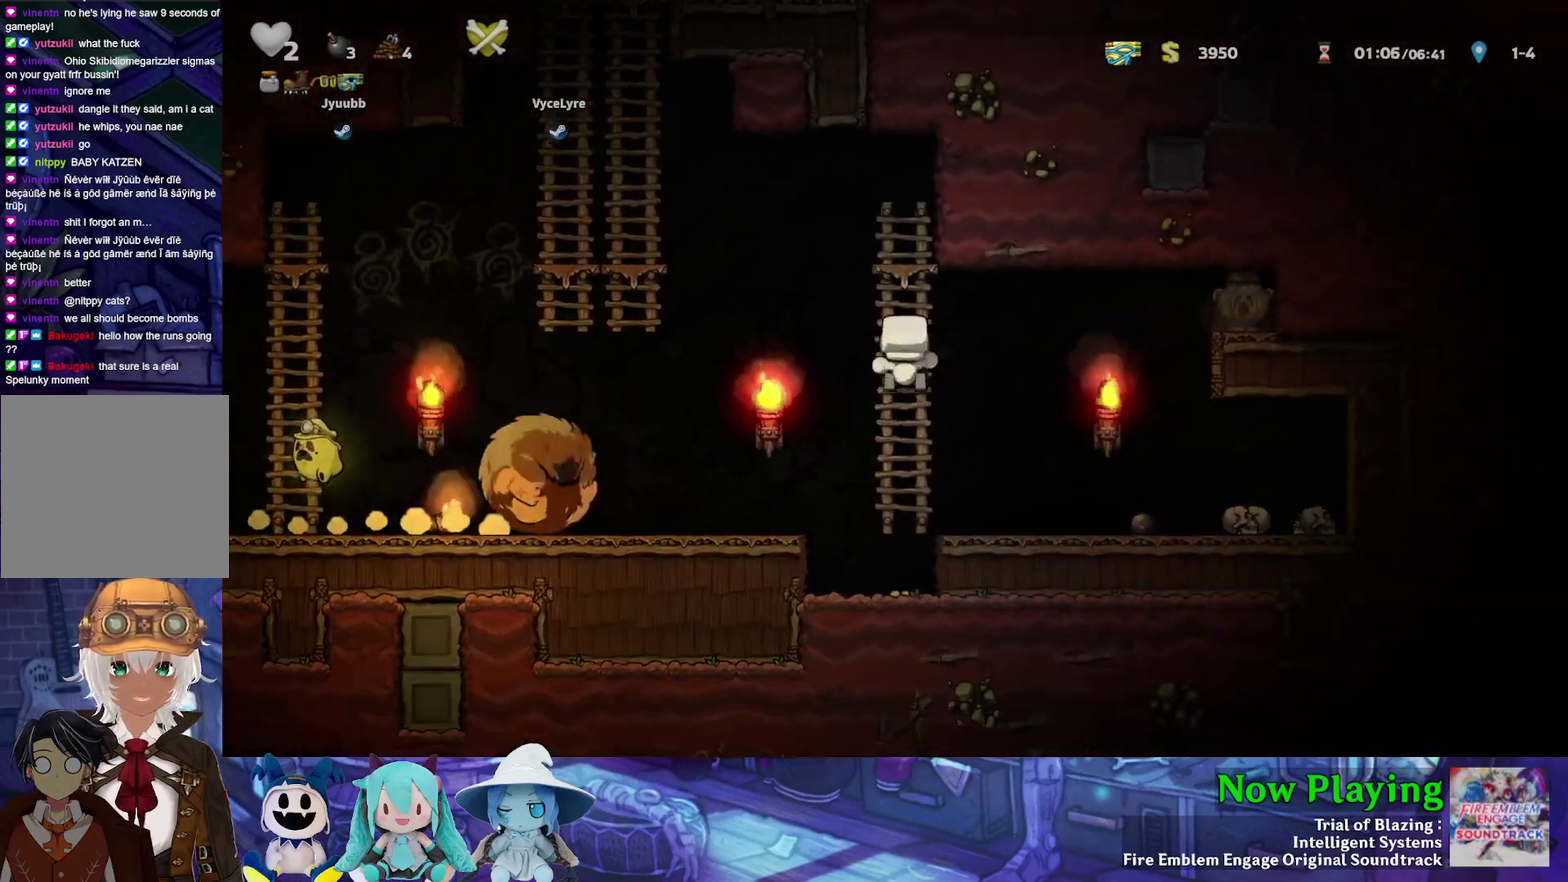
{"dt_ms": 300, "buttons": ["Y", "DPAD_LEFT"], "left_stick": "center", "right_stick": "center", "events": [[183, "B", "up"]]}
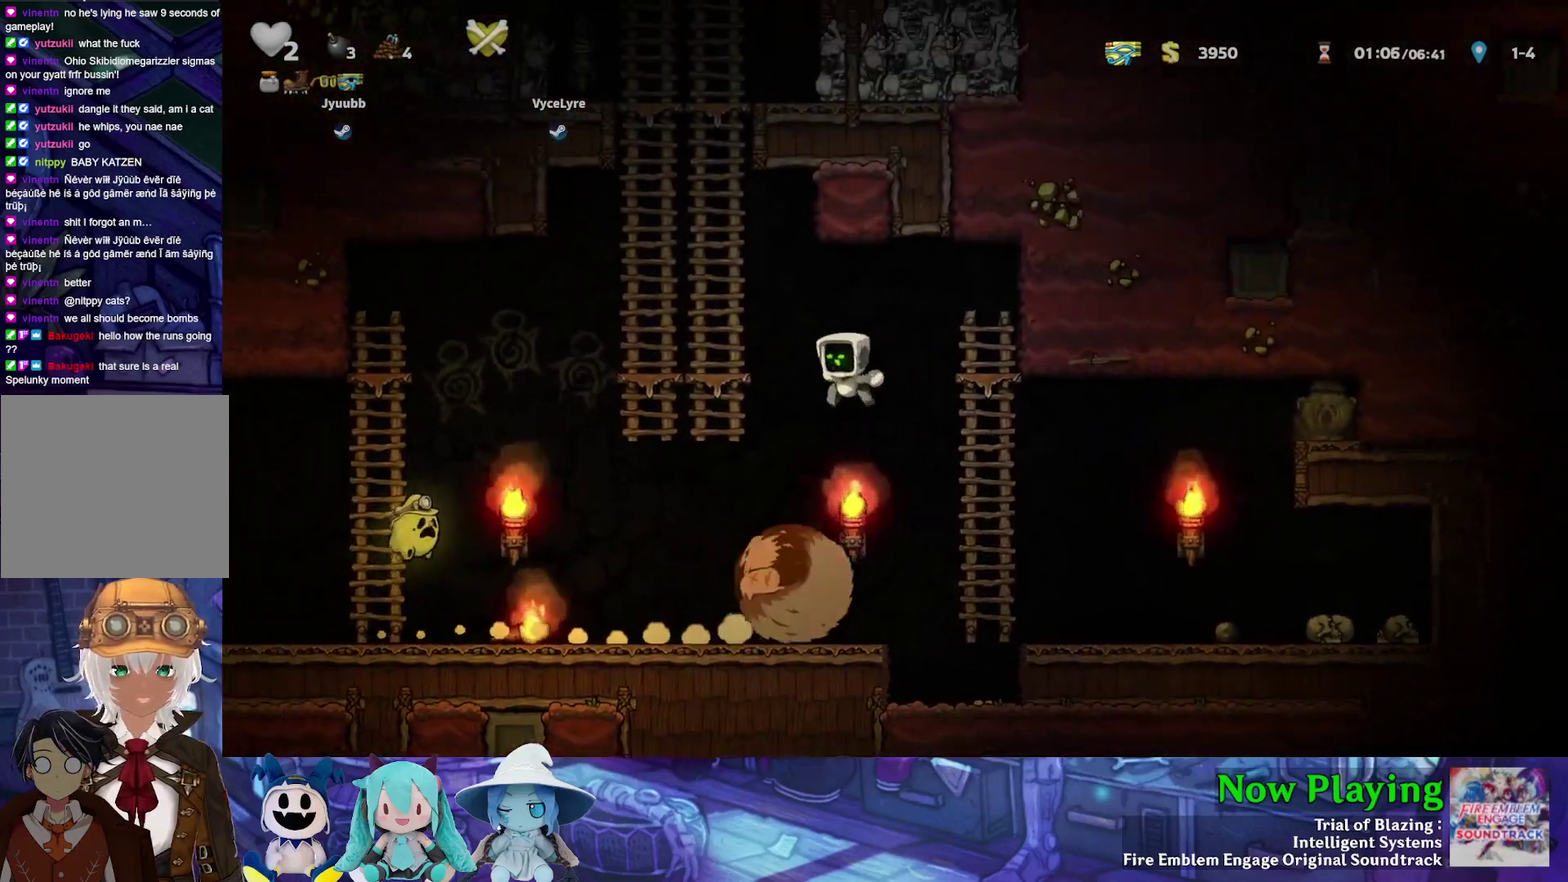
{"dt_ms": 700, "buttons": ["DPAD_RIGHT"], "left_stick": "center", "right_stick": "center", "events": [[500, "Y", "up"], [533, "DPAD_DOWN", "down"], [567, "A", "down"], [567, "DPAD_LEFT", "up"], [633, "DPAD_DOWN", "up"], [633, "DPAD_RIGHT", "down"], [683, "A", "up"]]}
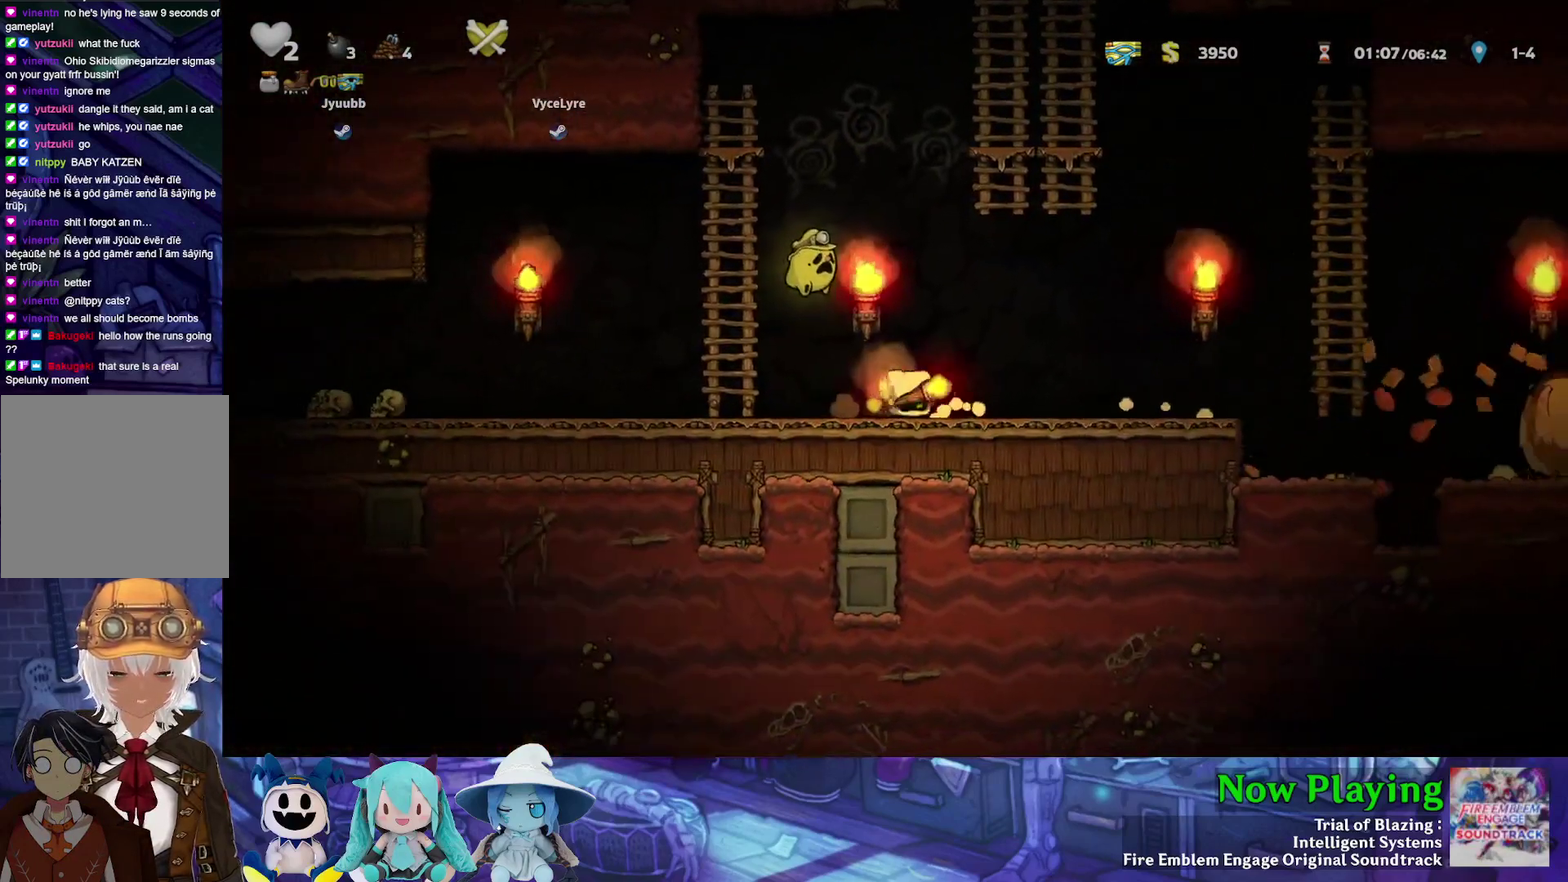
{"dt_ms": 300, "buttons": ["Y", "DPAD_RIGHT"], "left_stick": "center", "right_stick": "center", "events": [[17, "Y", "down"]]}
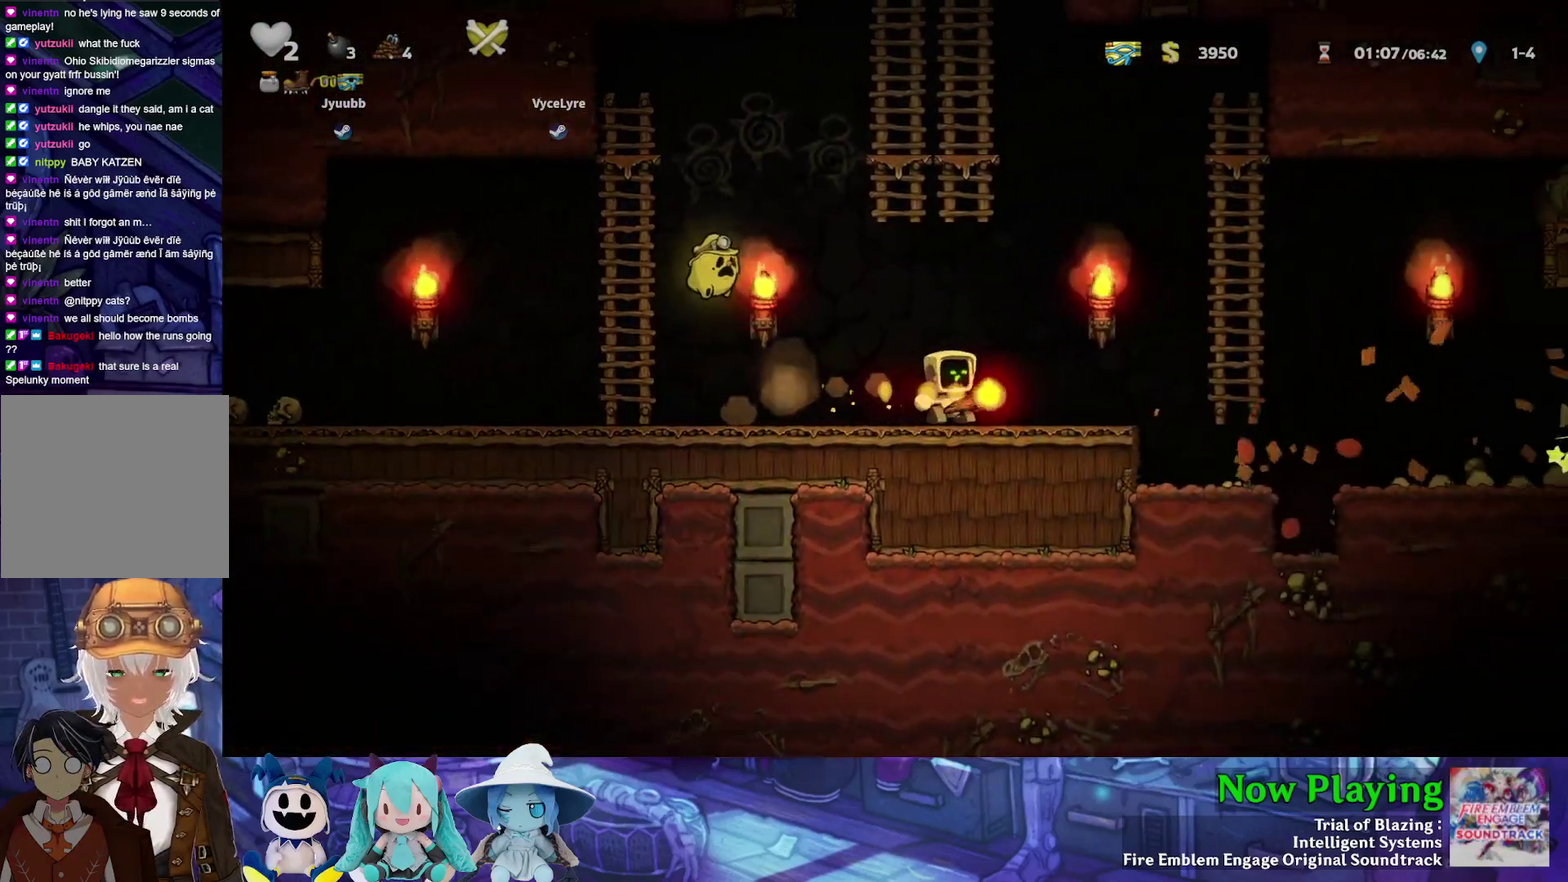
{"dt_ms": 400, "buttons": ["Y", "DPAD_RIGHT"], "left_stick": "center", "right_stick": "center", "events": [[150, "B", "down"], [317, "B", "up"]]}
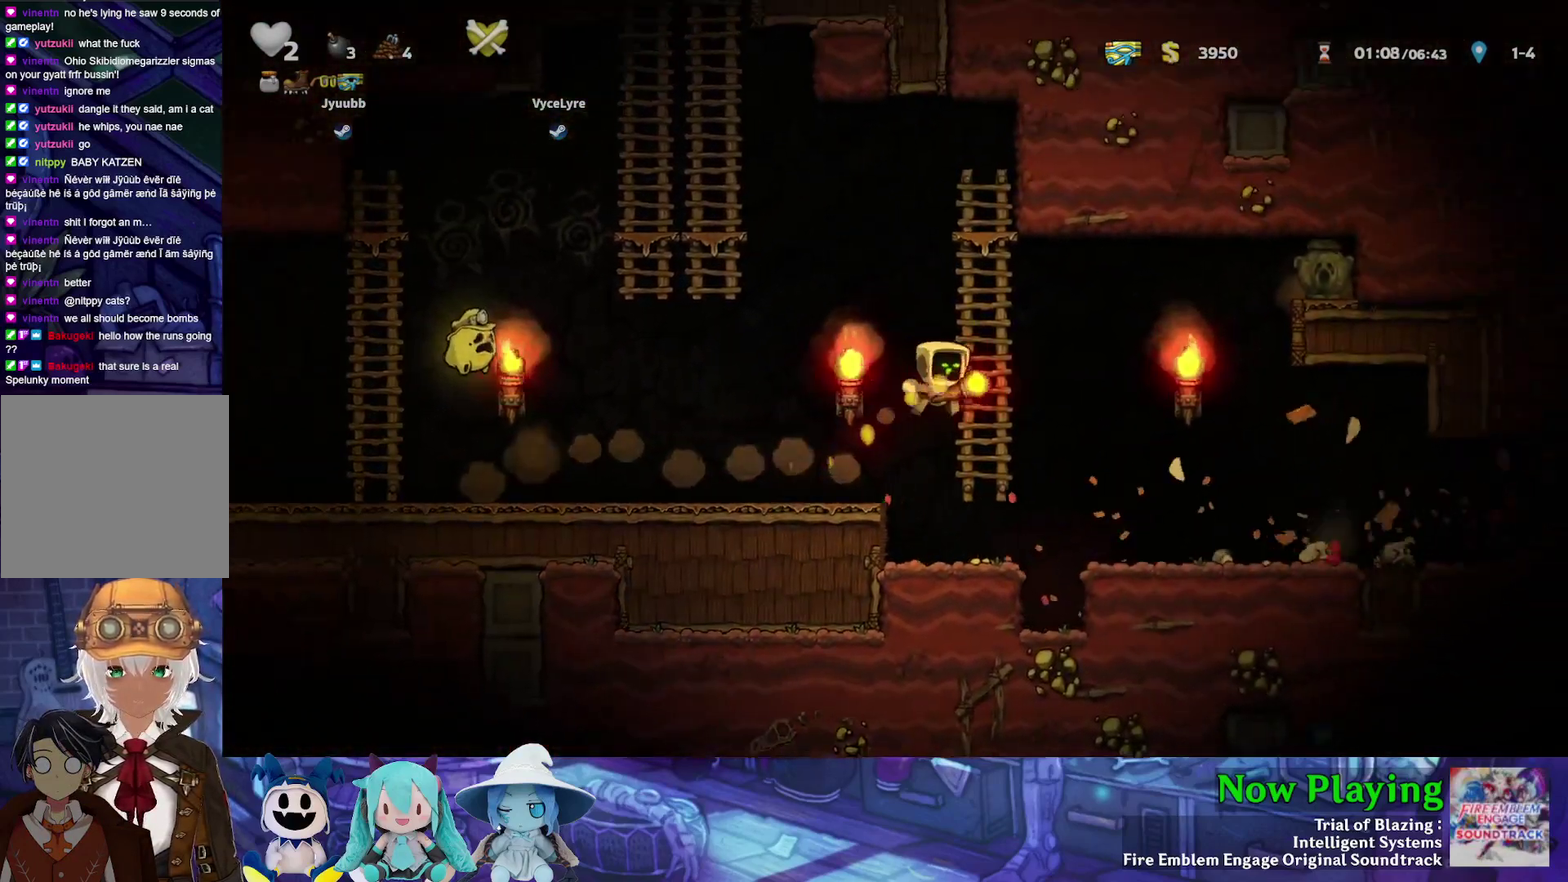
{"dt_ms": 600, "buttons": ["Y", "DPAD_RIGHT"], "left_stick": "center", "right_stick": "center", "events": []}
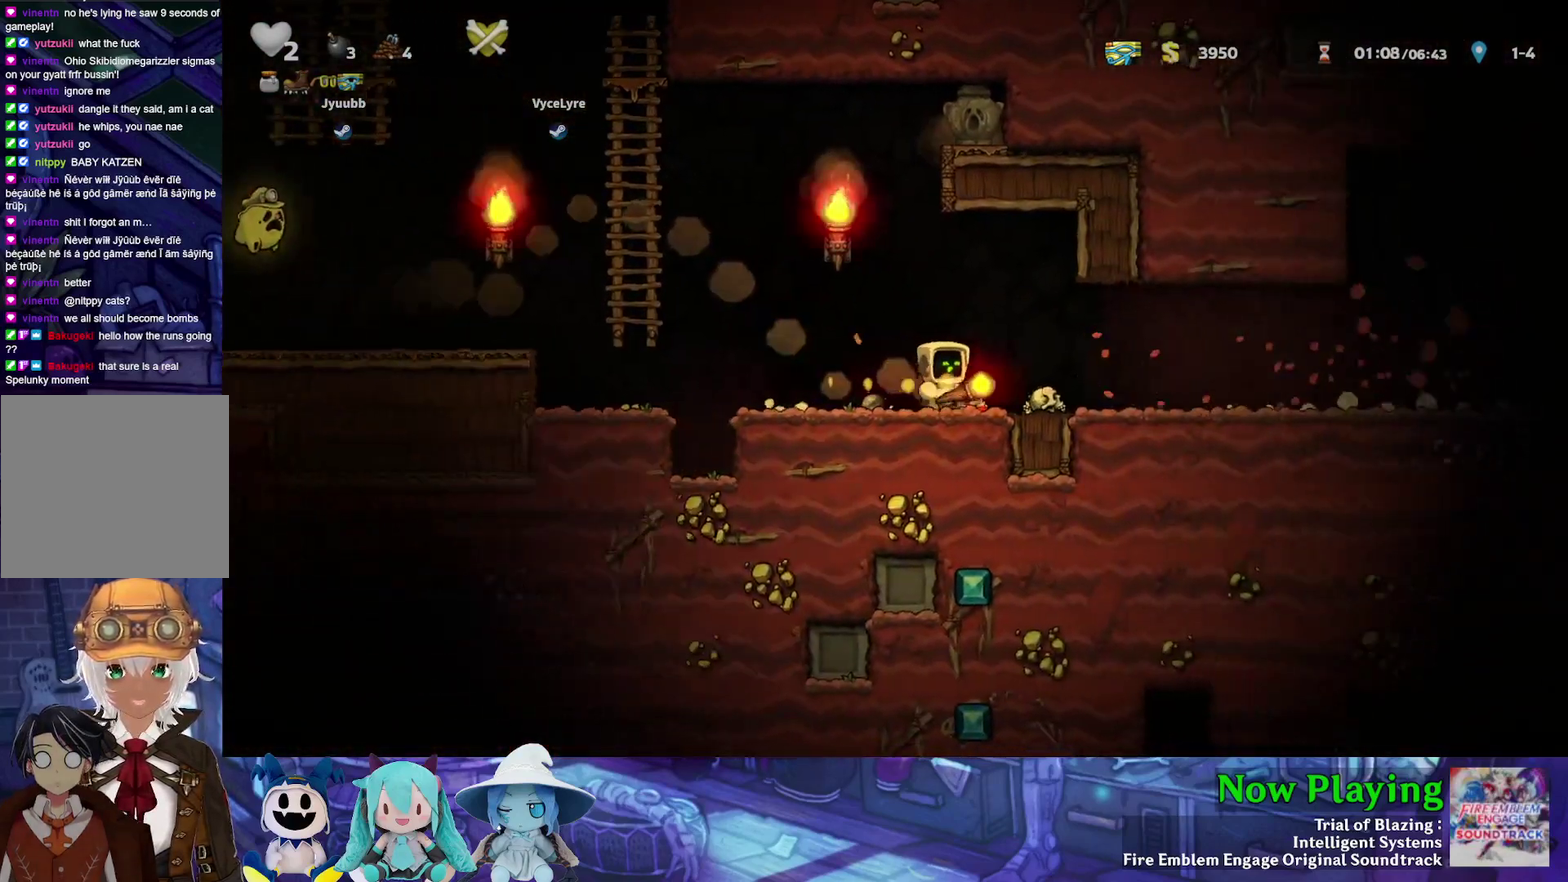
{"dt_ms": 500, "buttons": ["Y", "DPAD_RIGHT"], "left_stick": "center", "right_stick": "center", "events": []}
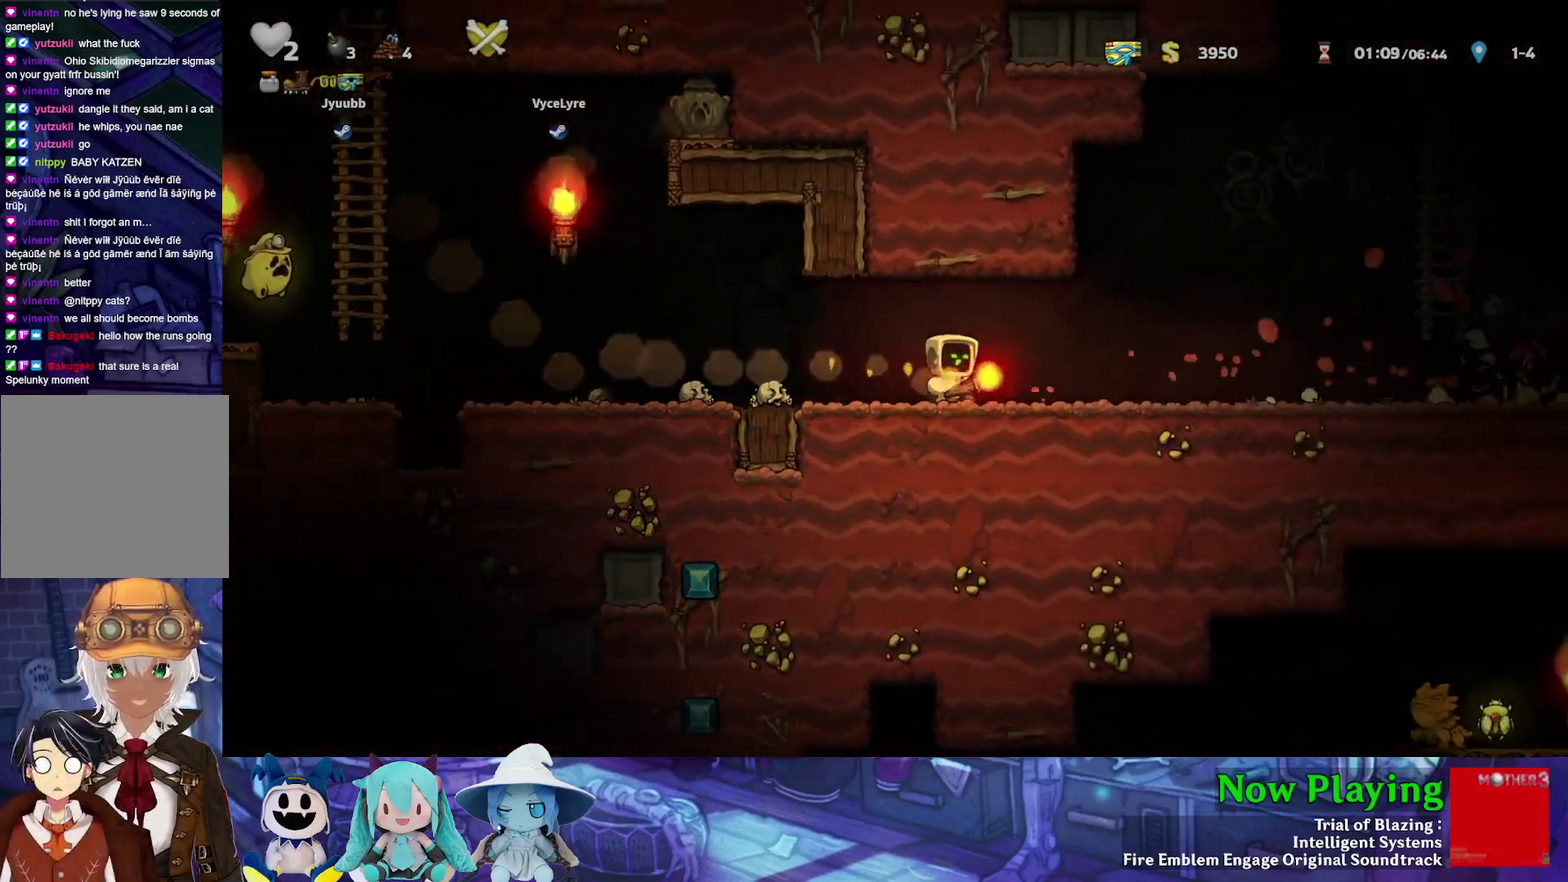
{"dt_ms": 500, "buttons": ["A", "Y", "DPAD_RIGHT"], "left_stick": "center", "right_stick": "center", "events": [[483, "A", "down"]]}
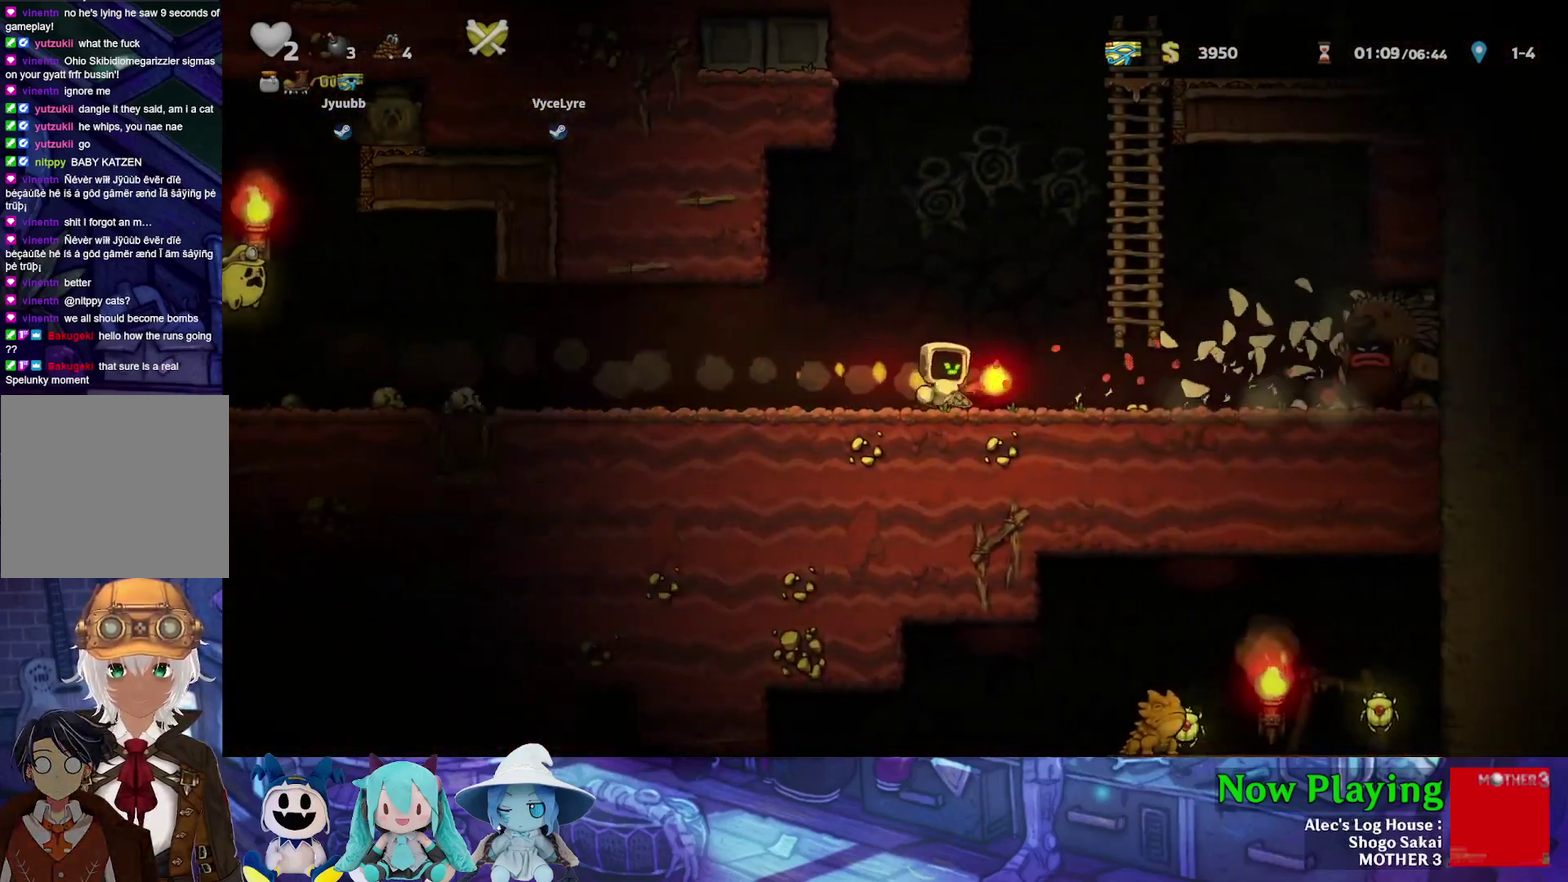
{"dt_ms": 500, "buttons": ["Y", "DPAD_LEFT"], "left_stick": "center", "right_stick": "center", "events": [[83, "DPAD_RIGHT", "up"], [100, "A", "up"], [417, "DPAD_LEFT", "down"]]}
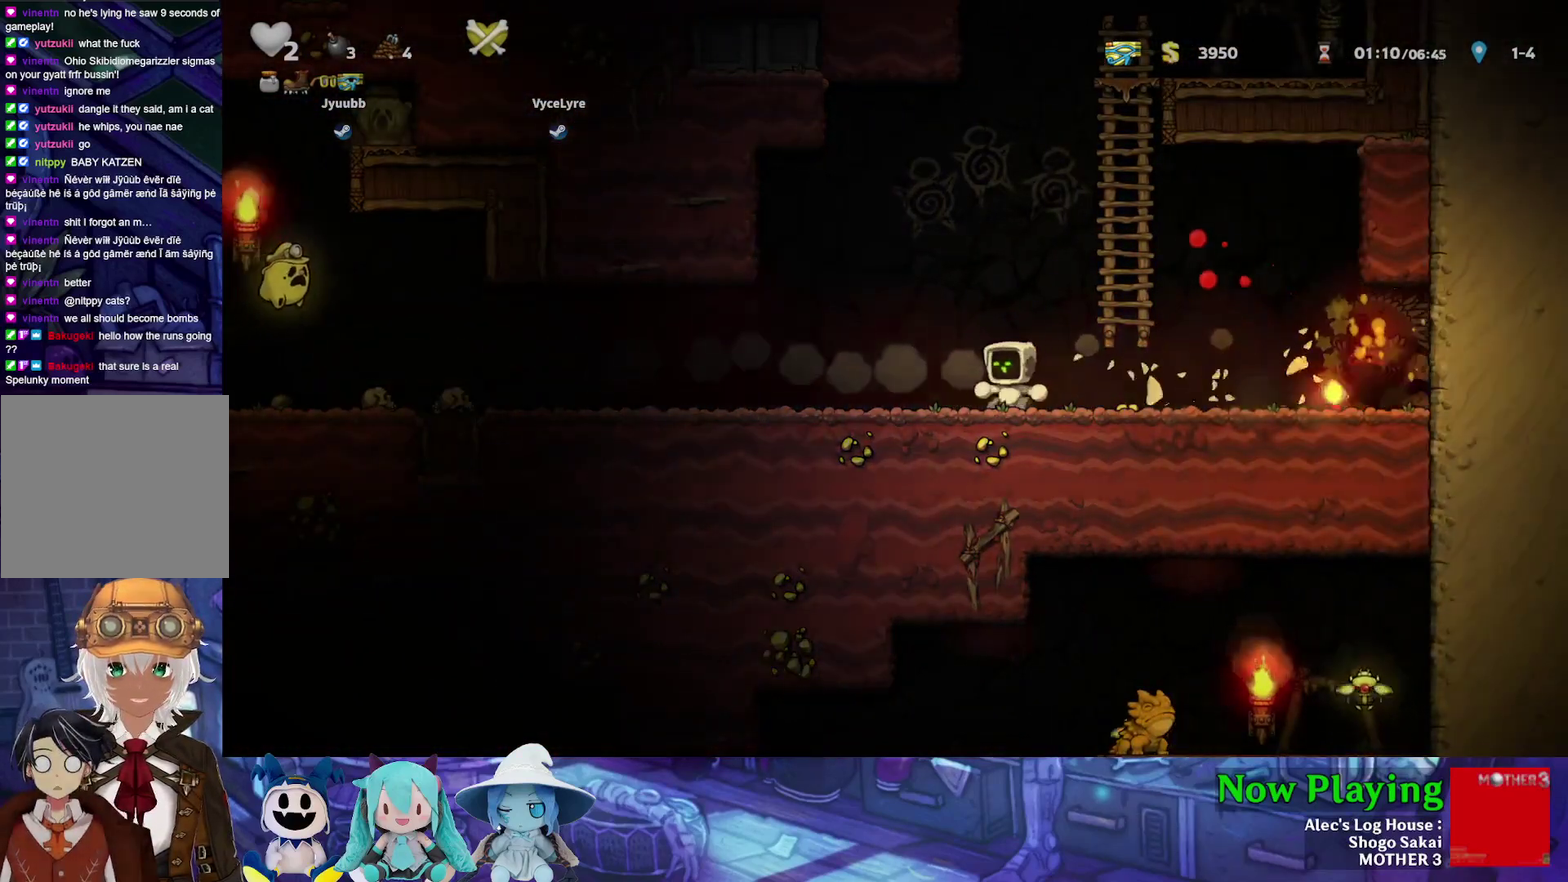
{"dt_ms": 500, "buttons": ["Y"], "left_stick": "center", "right_stick": "center", "events": [[100, "DPAD_LEFT", "up"]]}
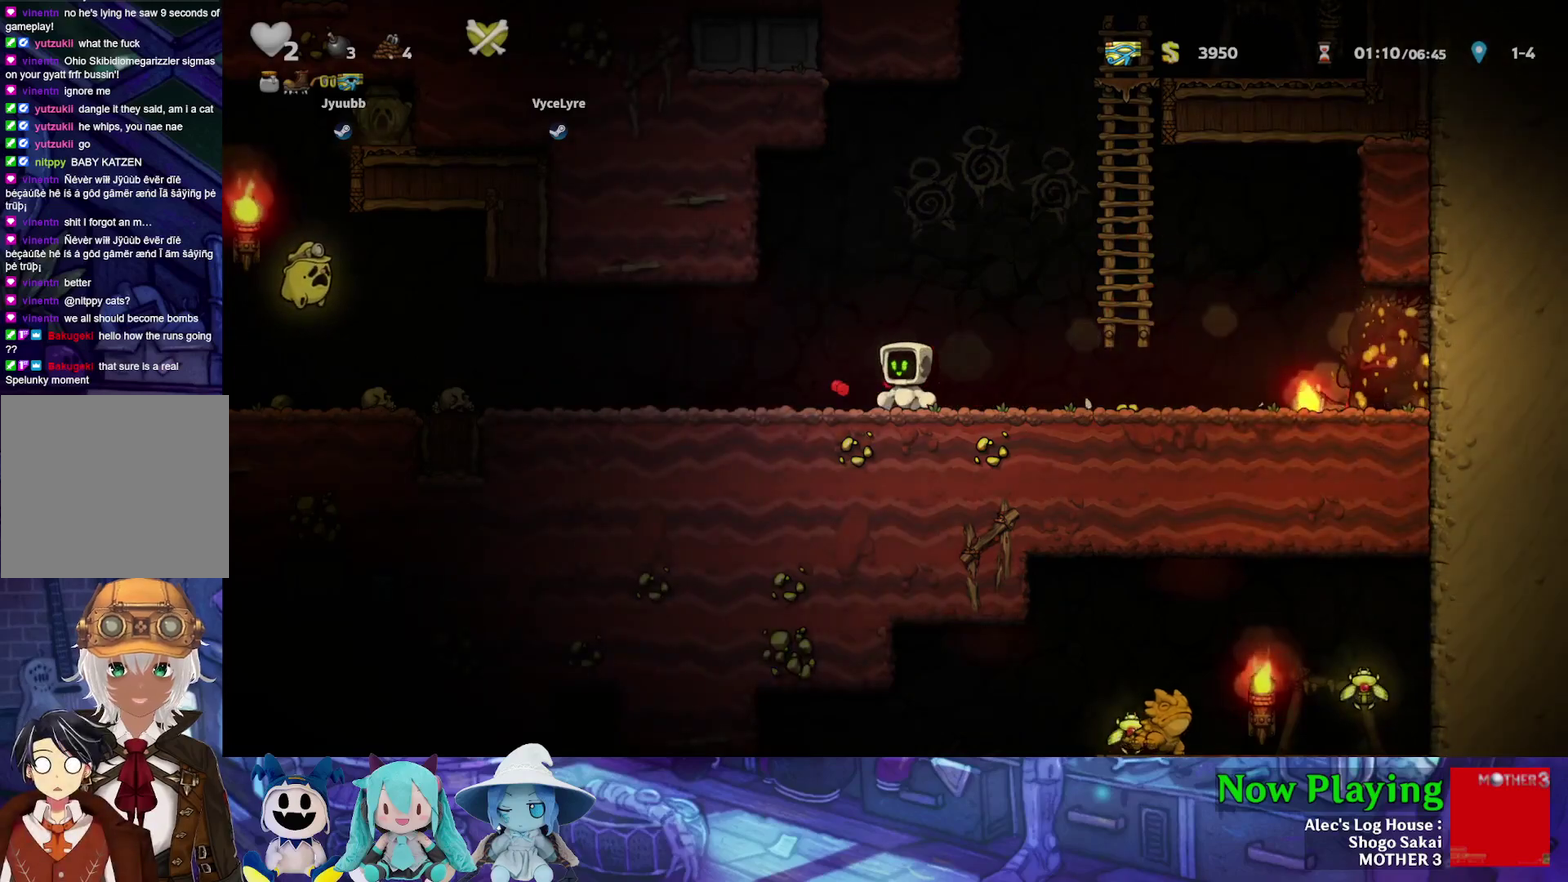
{"dt_ms": 300, "buttons": ["DPAD_LEFT"], "left_stick": "center", "right_stick": "center", "events": [[67, "Y", "up"], [300, "DPAD_LEFT", "down"]]}
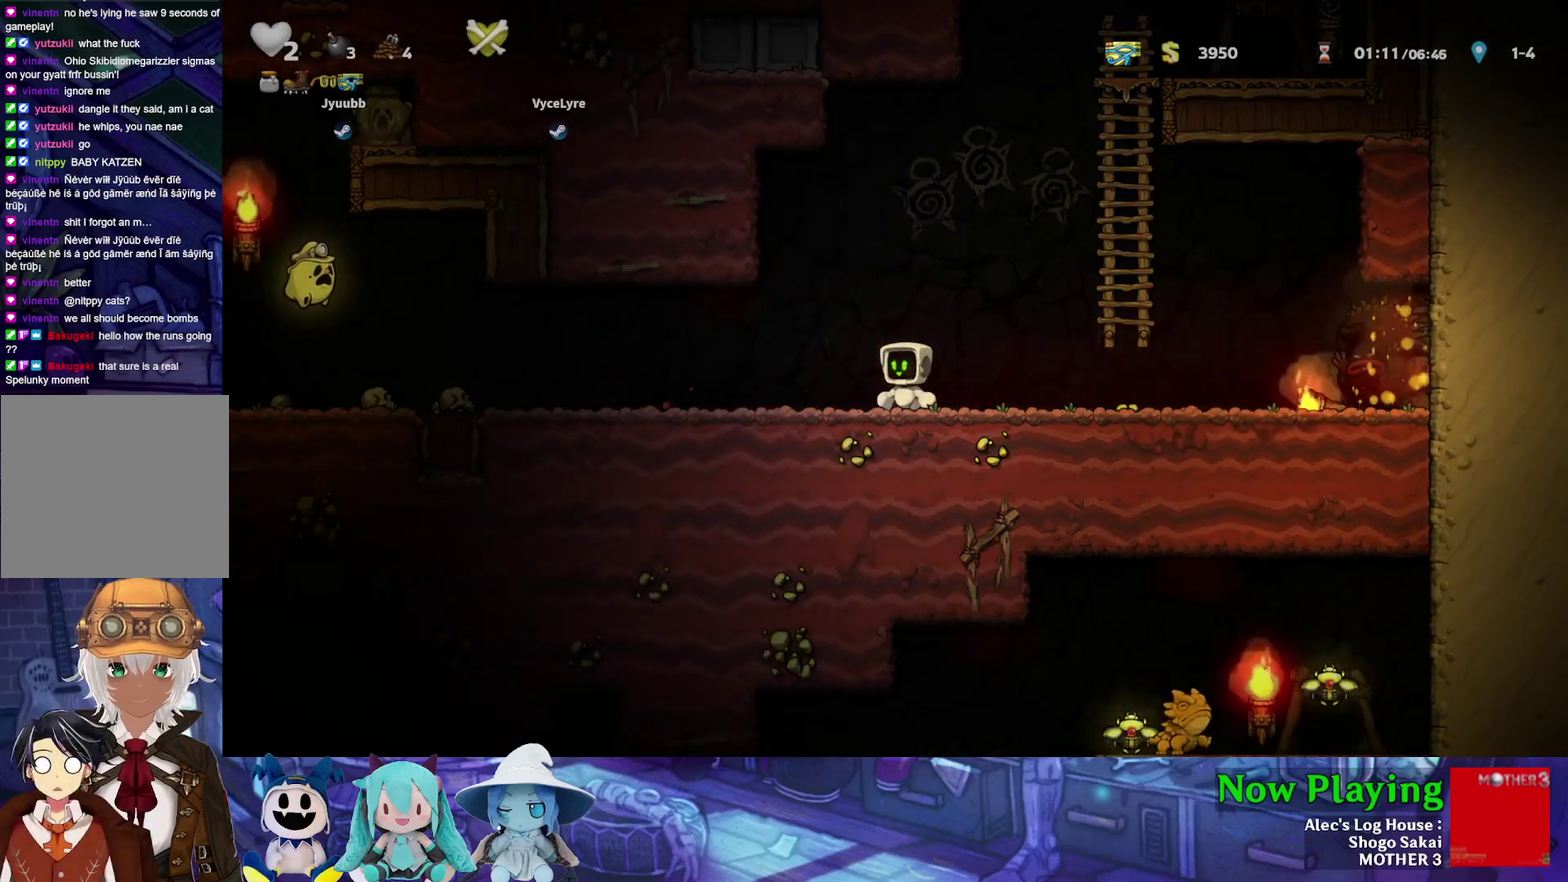
{"dt_ms": 700, "buttons": ["DPAD_LEFT"], "left_stick": "center", "right_stick": "center", "events": [[83, "Y", "down"], [317, "Y", "up"]]}
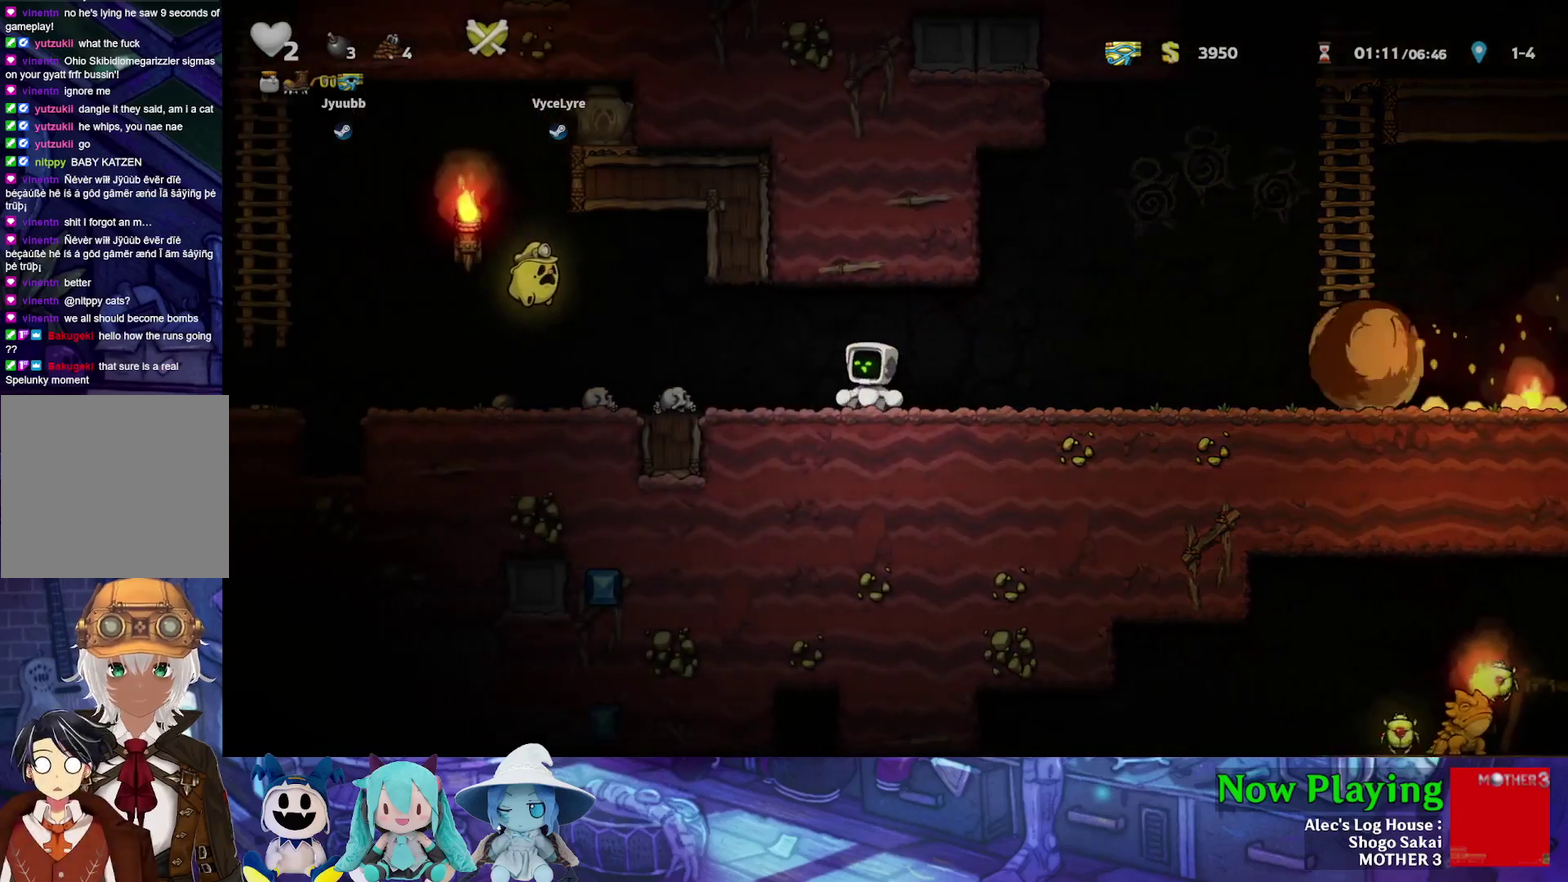
{"dt_ms": 500, "buttons": ["Y", "DPAD_LEFT"], "left_stick": "center", "right_stick": "center", "events": [[67, "Y", "down"]]}
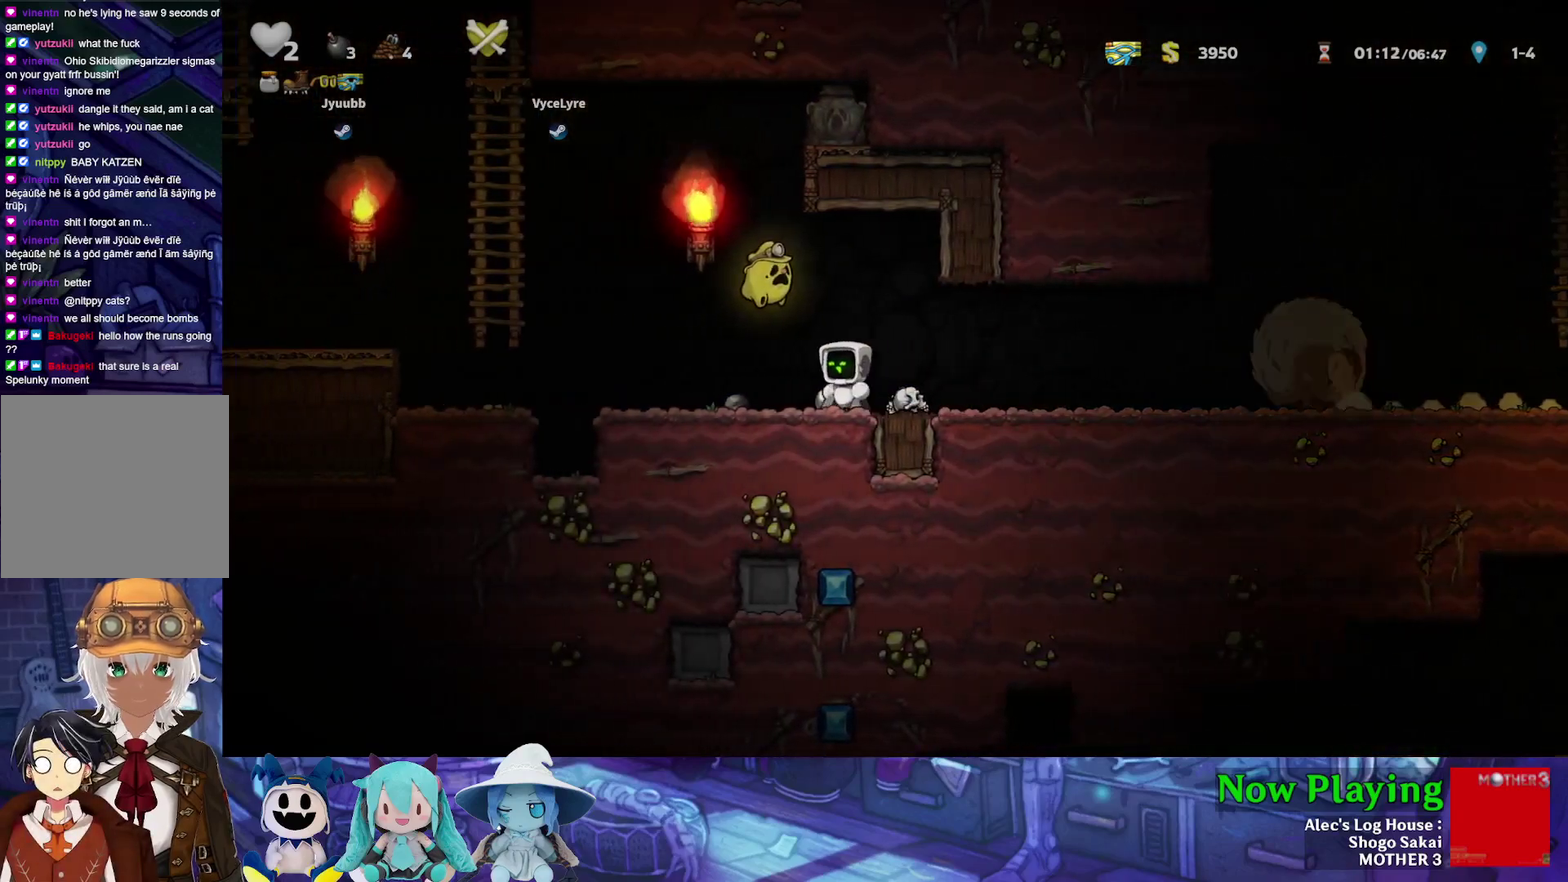
{"dt_ms": 300, "buttons": ["B", "Y", "DPAD_LEFT"], "left_stick": "center", "right_stick": "center", "events": [[250, "B", "down"]]}